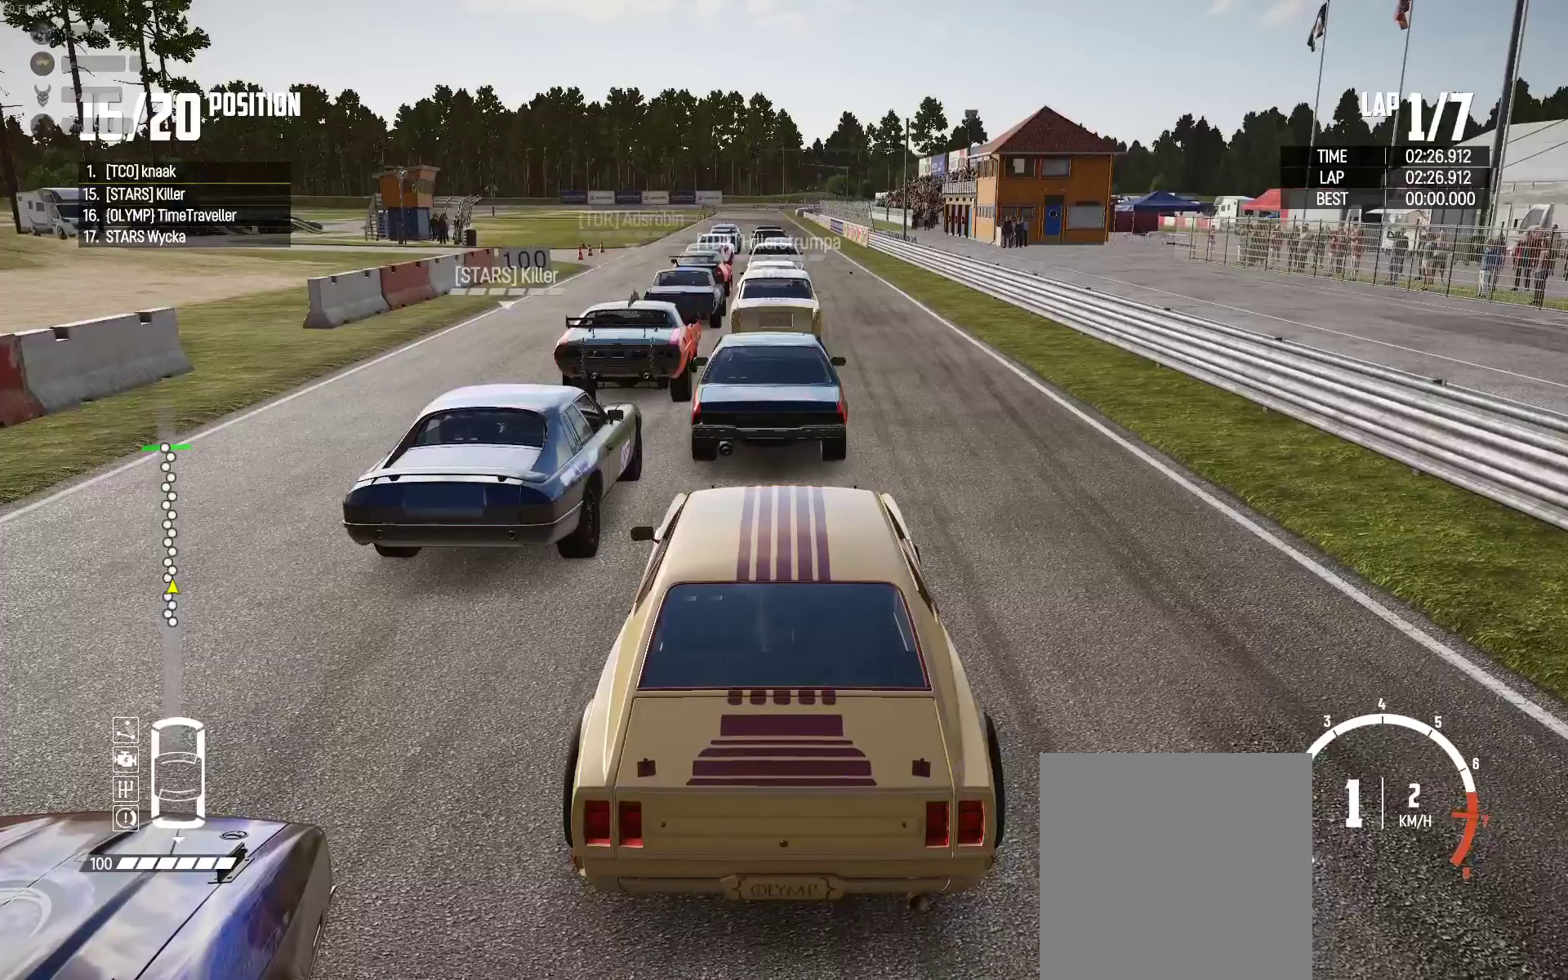
Gameplay with a controller (Xbox layout); each line is a JSON object with the inputs held at the frame after it. "events" lists button and stick changes between this image and that frame as [ms after this image, input, new state], when the widget could be followed in between.
{"buttons": ["R2"], "left_stick": "center", "right_stick": "right", "events": []}
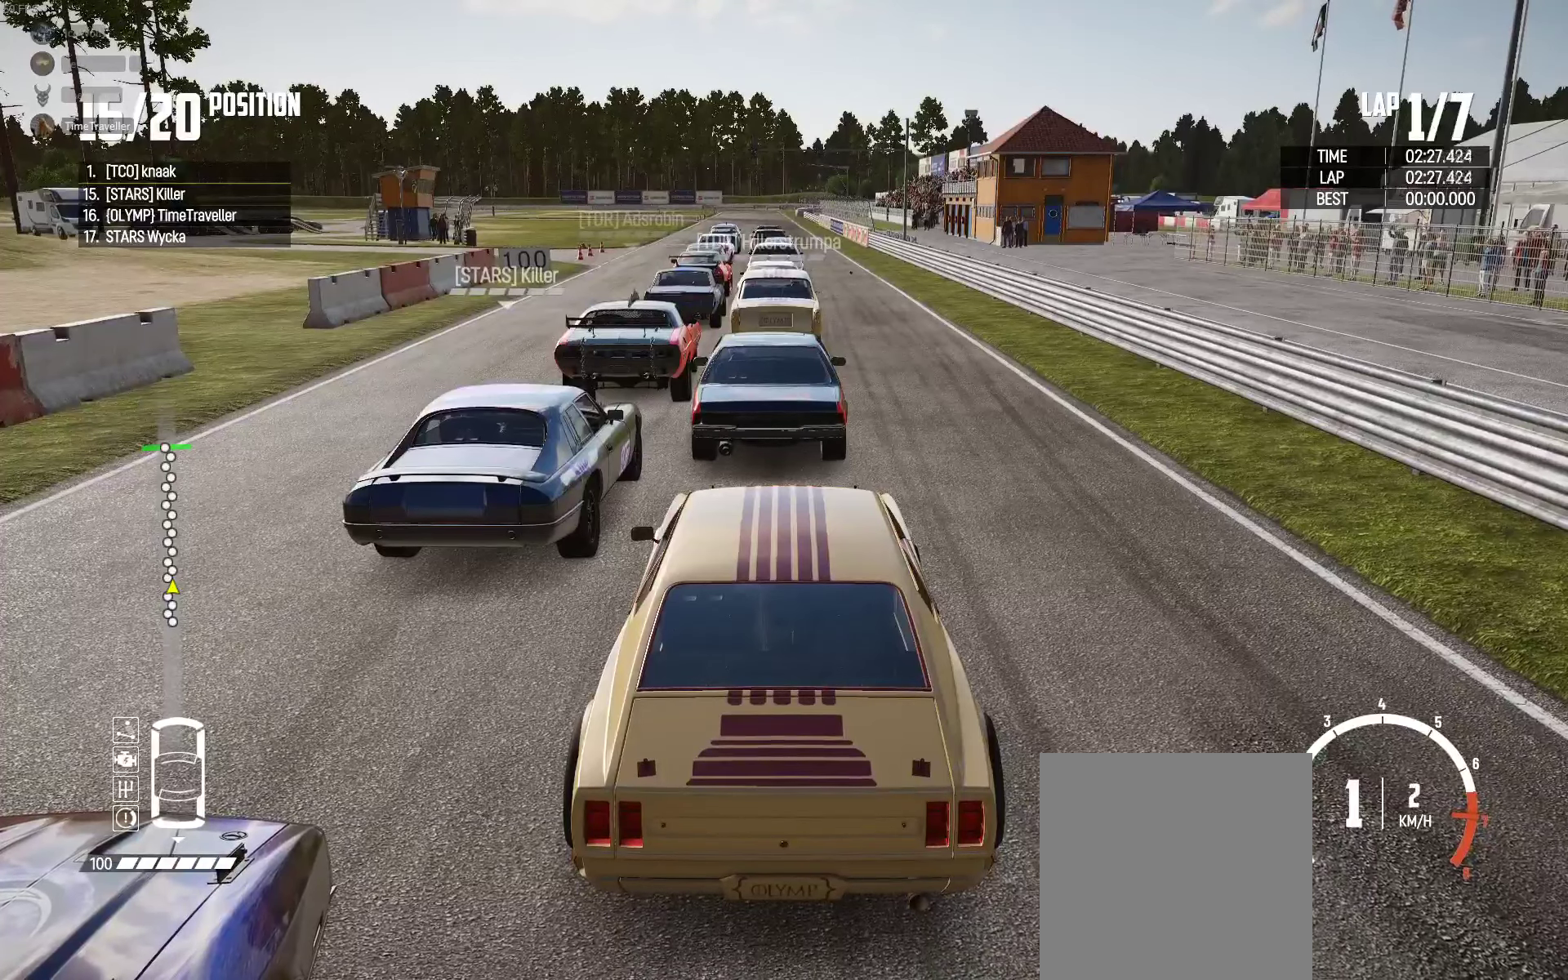
{"buttons": ["R2"], "left_stick": "center", "right_stick": "right", "events": []}
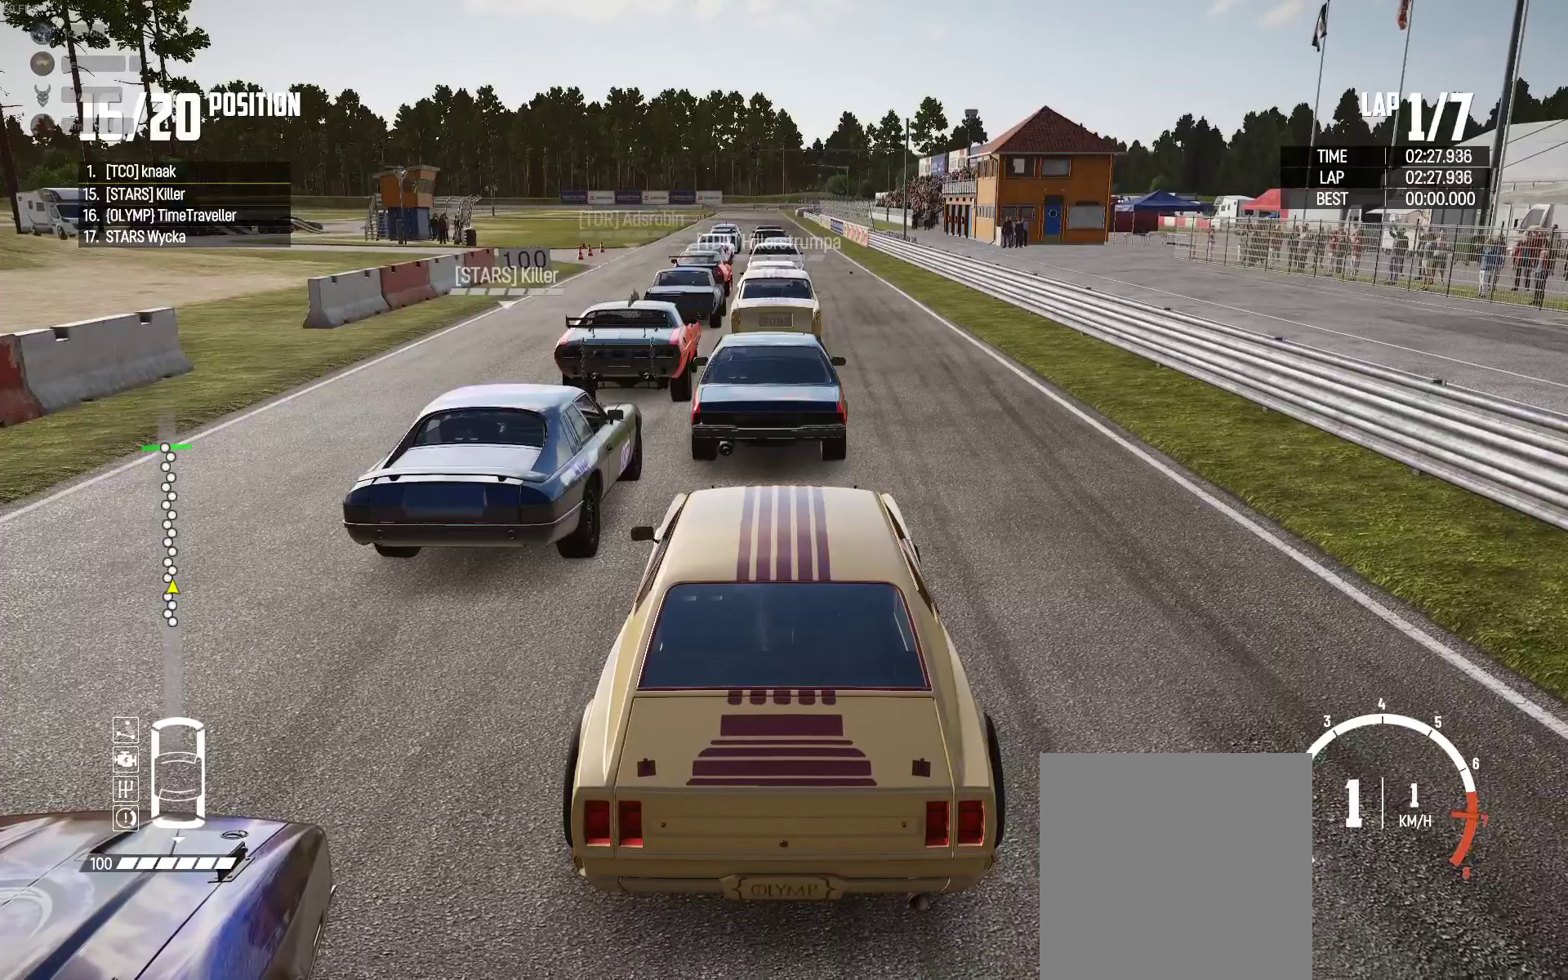
{"buttons": ["R2"], "left_stick": "center", "right_stick": "right", "events": []}
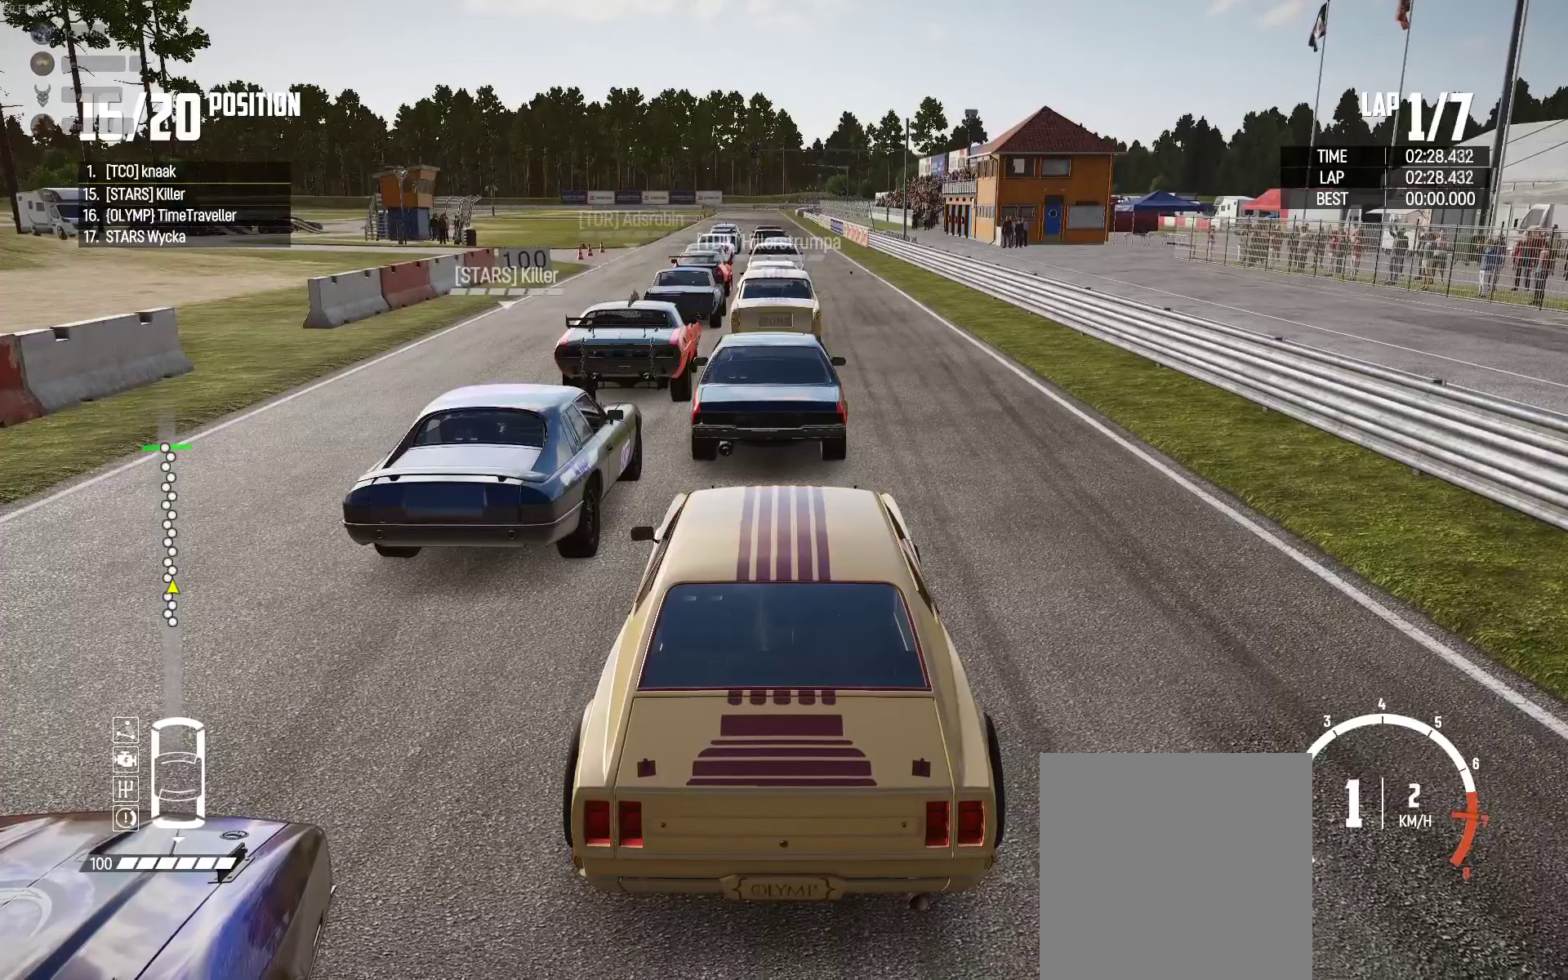
{"buttons": ["R2"], "left_stick": "center", "right_stick": "right", "events": []}
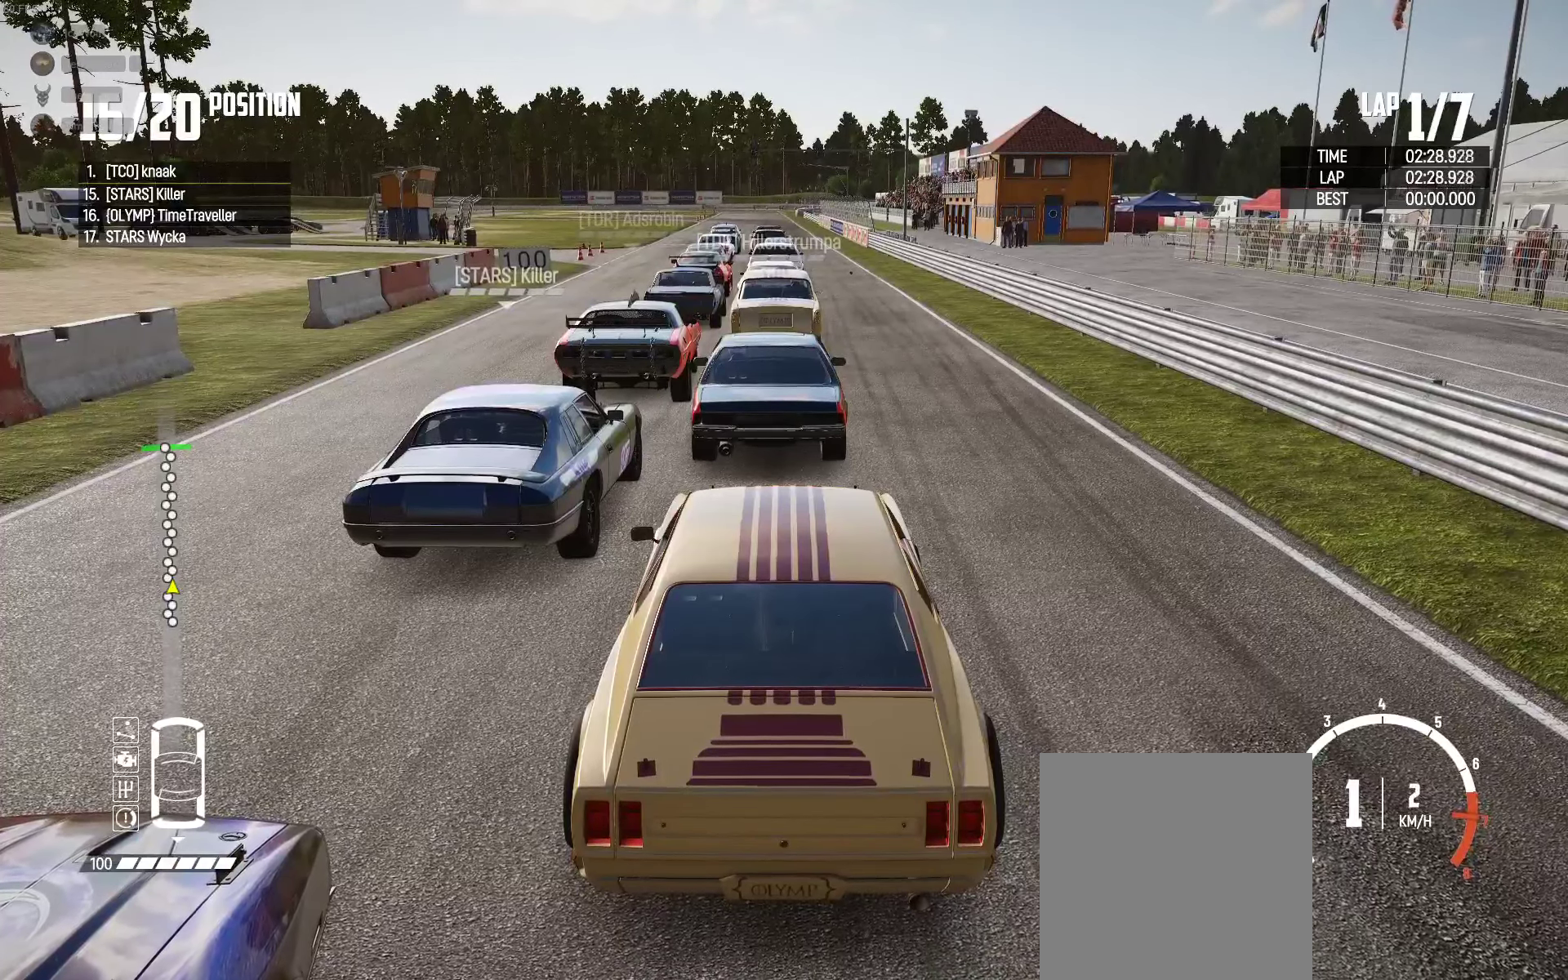
{"buttons": ["R2"], "left_stick": "center", "right_stick": "right", "events": []}
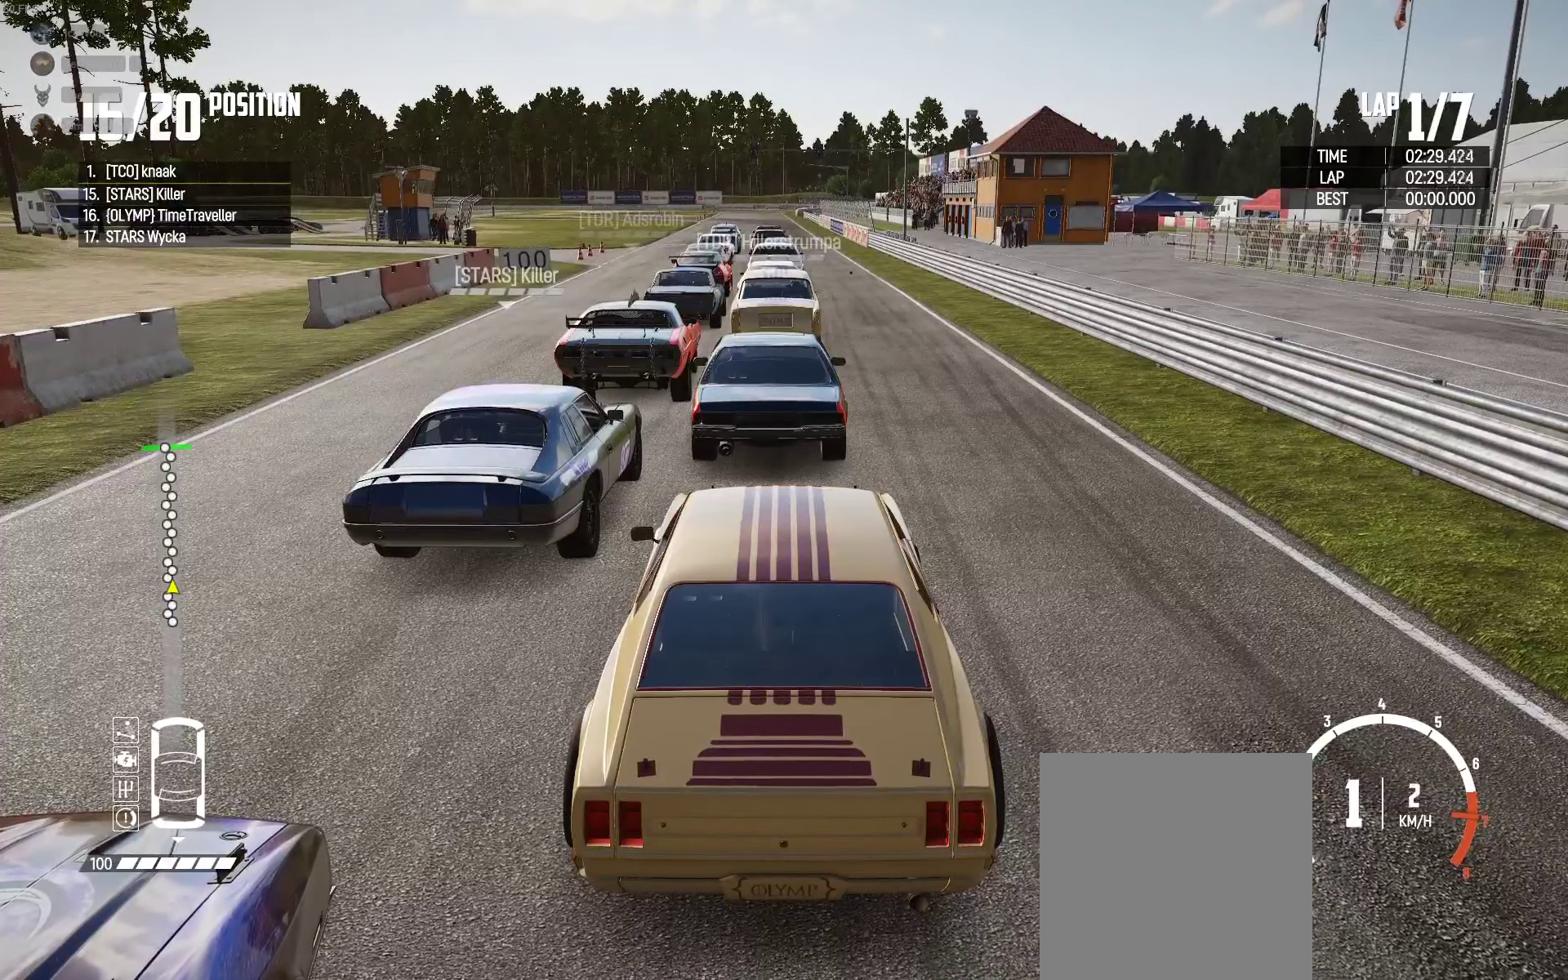
{"buttons": ["R2"], "left_stick": "center", "right_stick": "right", "events": []}
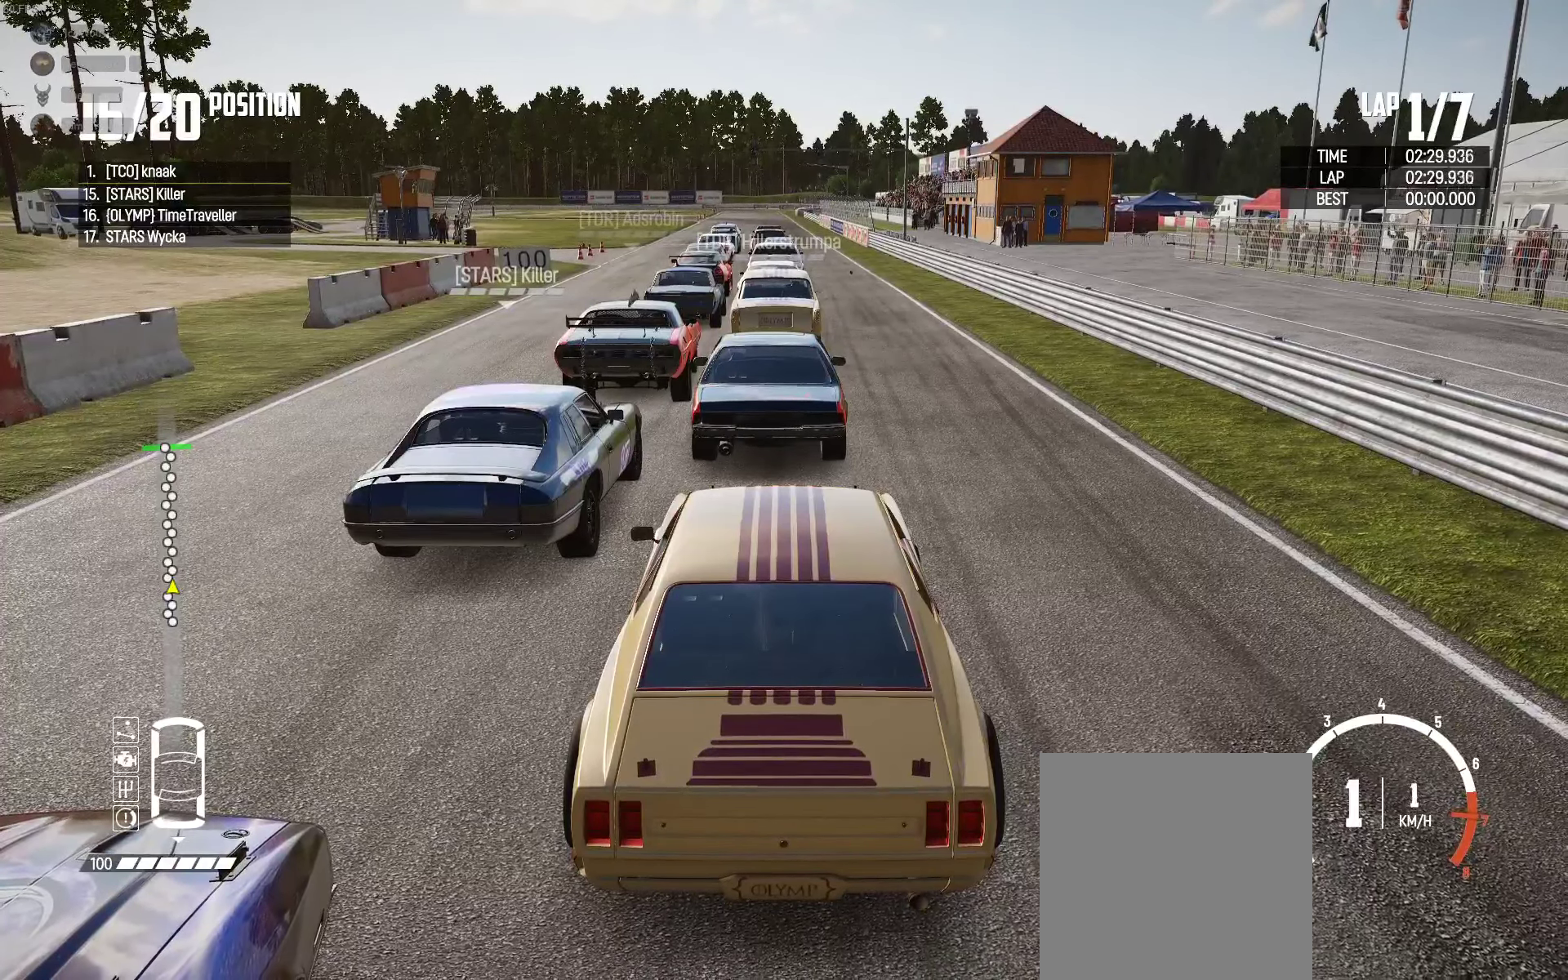
{"buttons": ["R2"], "left_stick": "center", "right_stick": "right", "events": []}
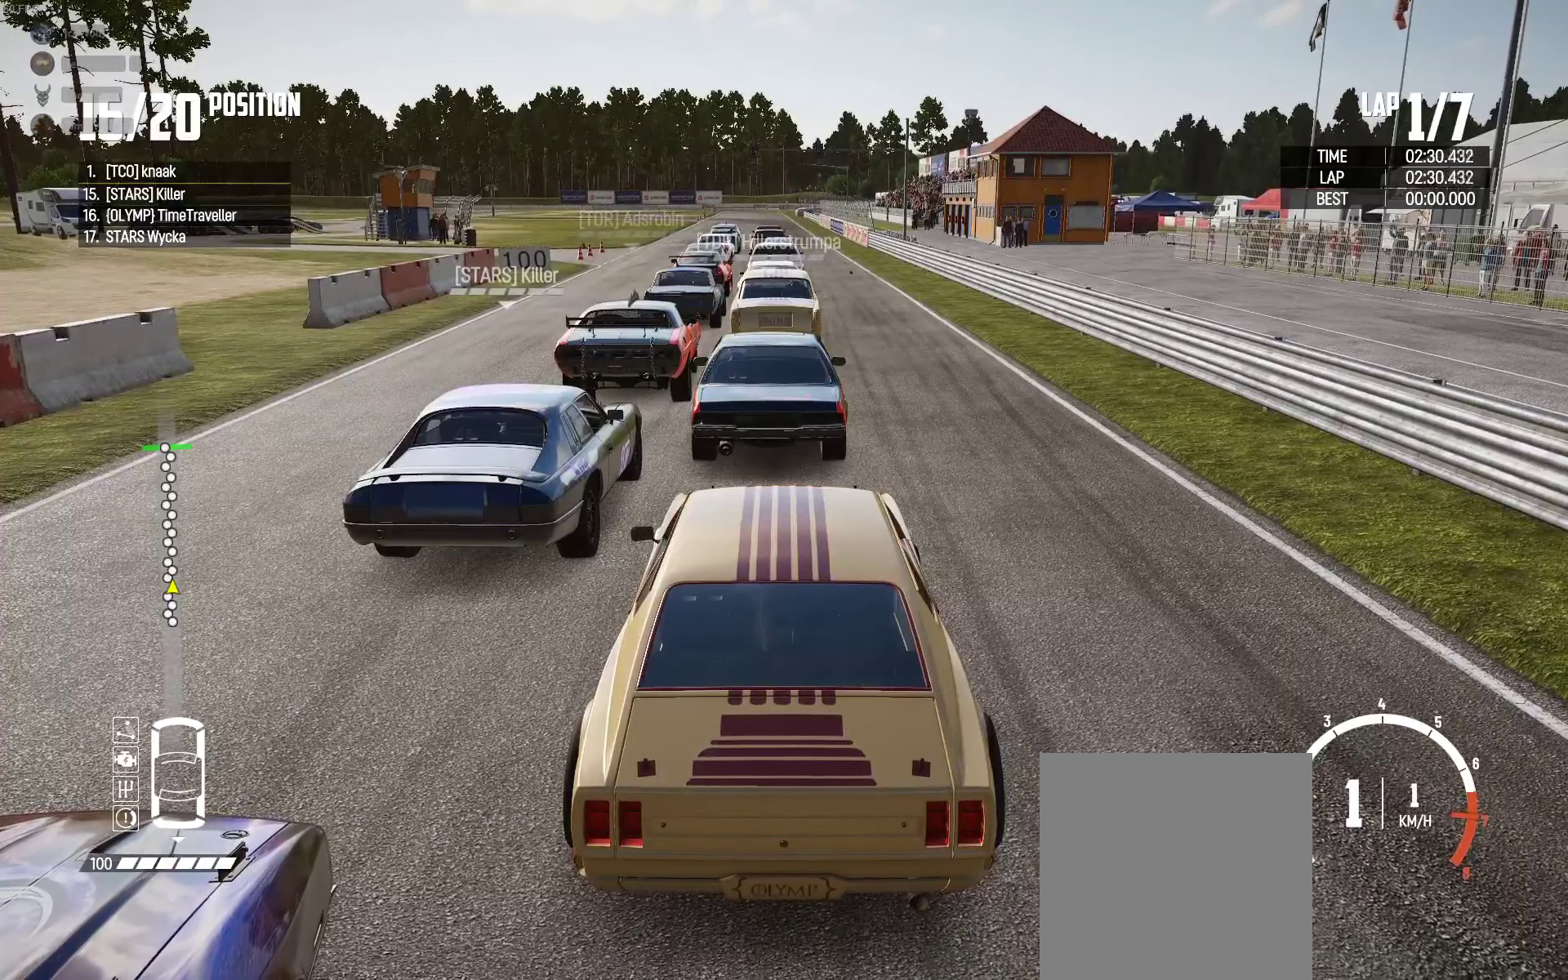
{"buttons": ["R2"], "left_stick": "center", "right_stick": "right", "events": []}
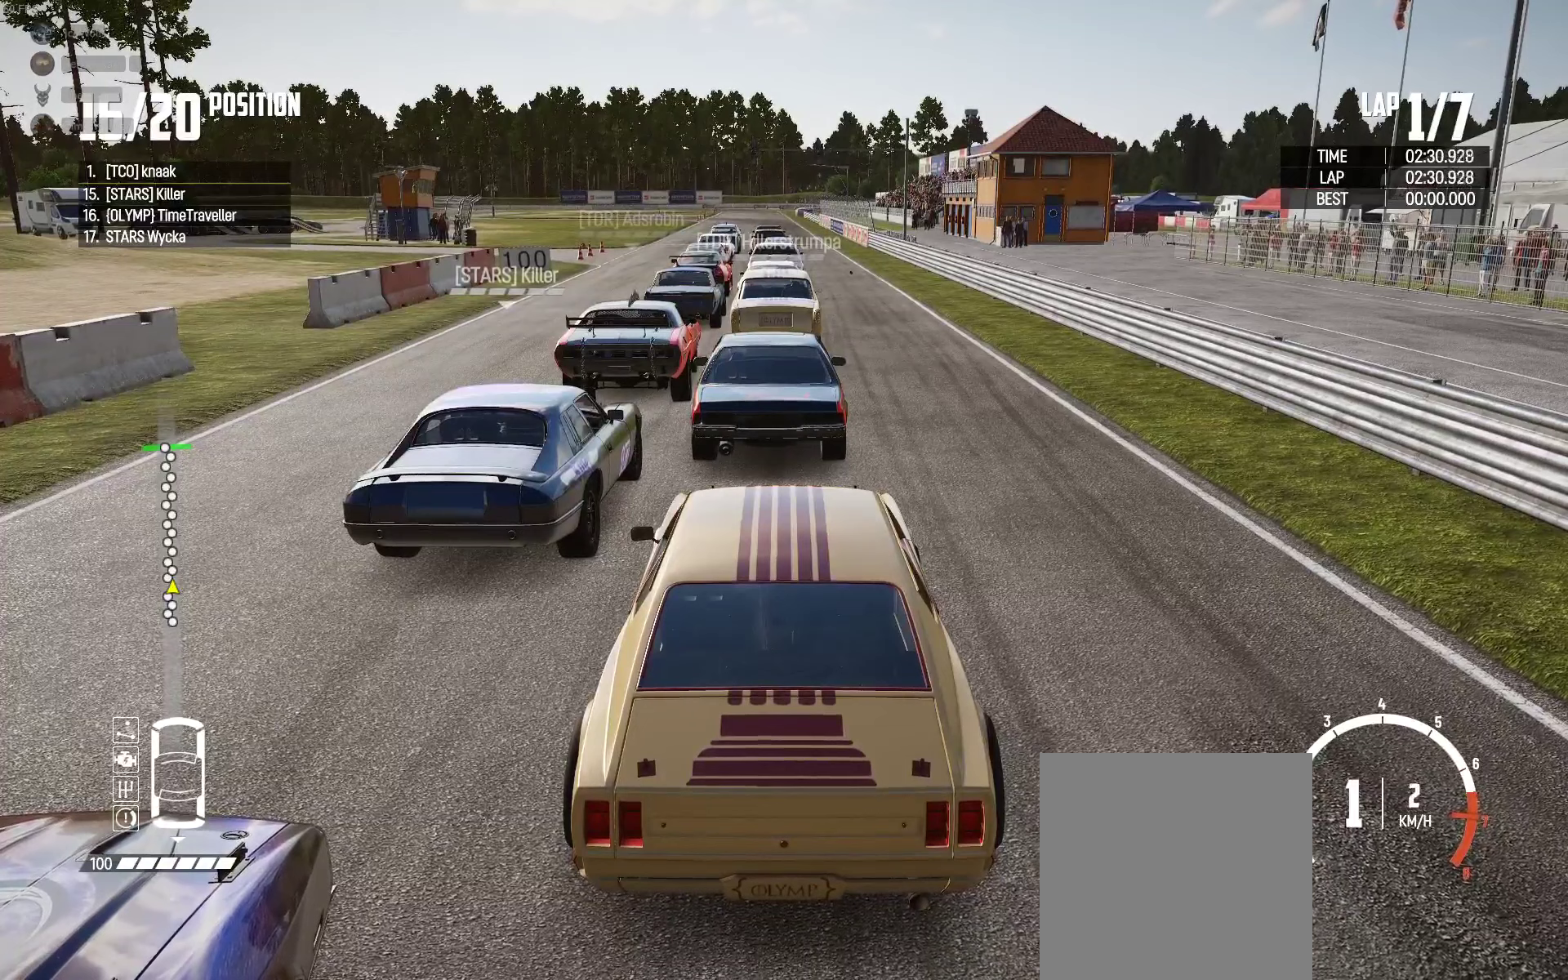
{"buttons": ["R2"], "left_stick": "center", "right_stick": "right", "events": []}
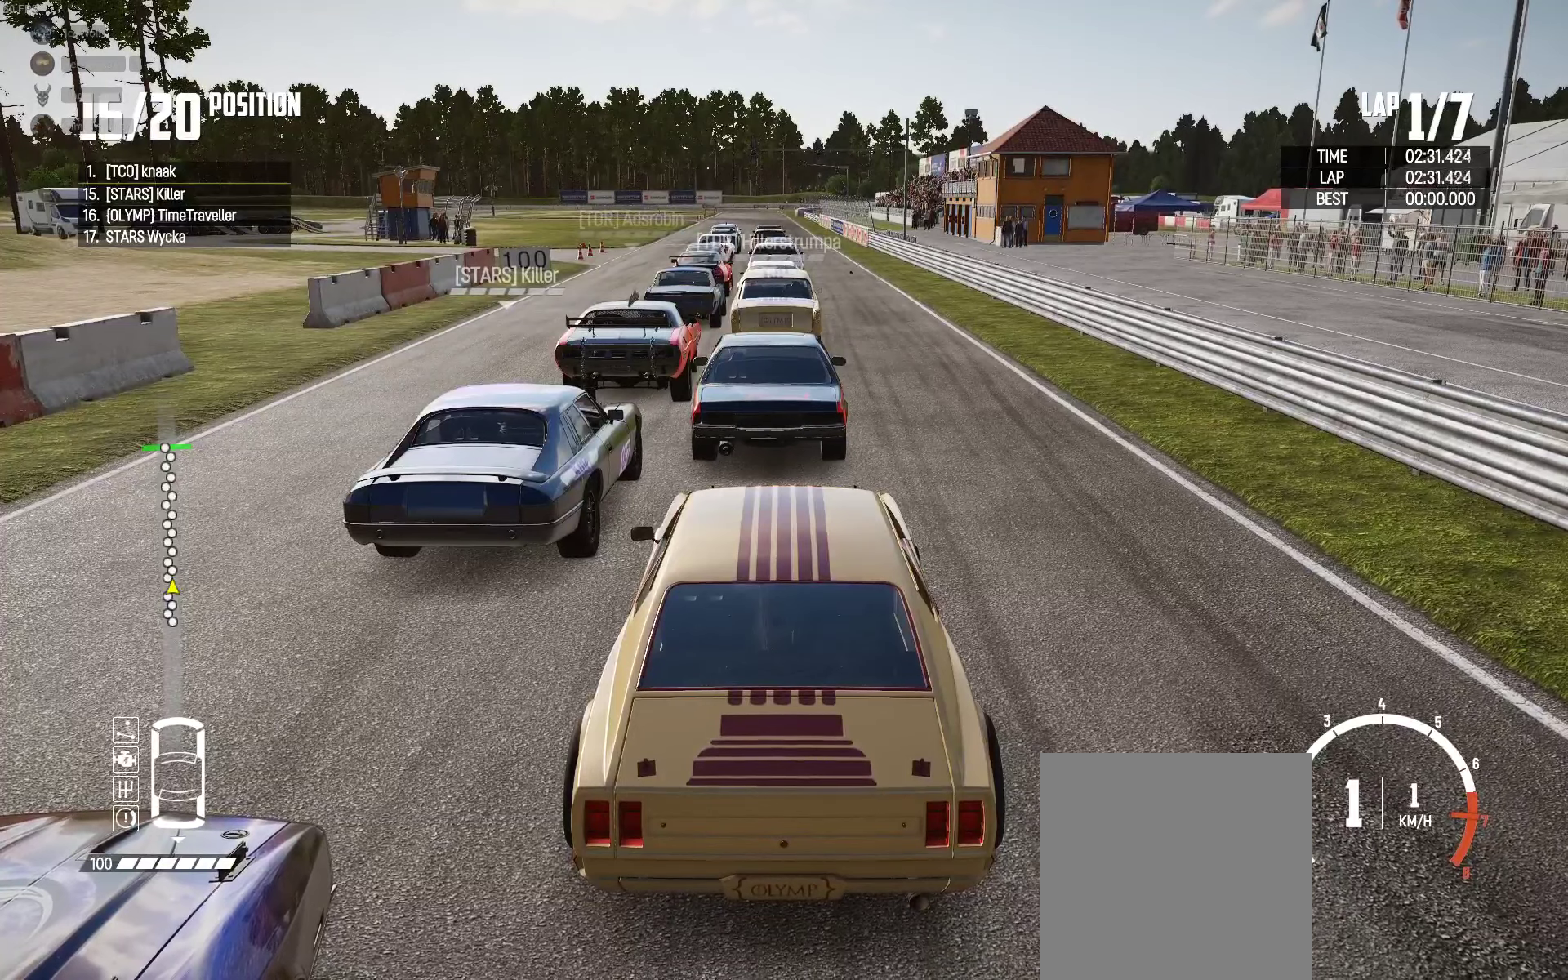
{"buttons": ["R2"], "left_stick": "center", "right_stick": "right", "events": []}
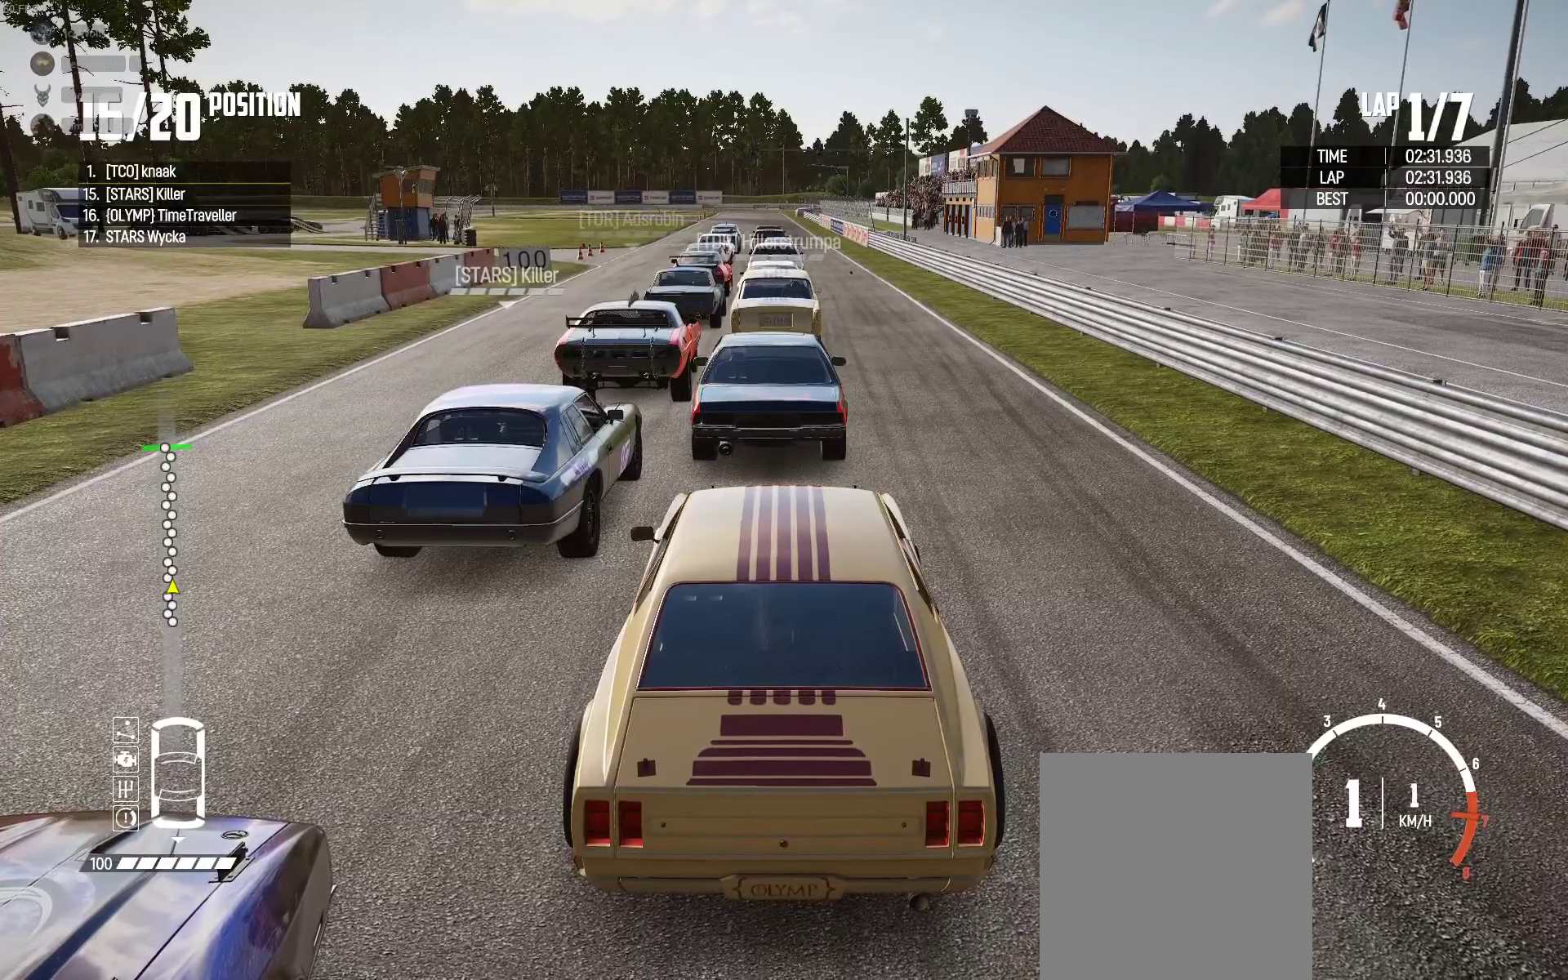
{"buttons": ["R2"], "left_stick": "center", "right_stick": "right", "events": []}
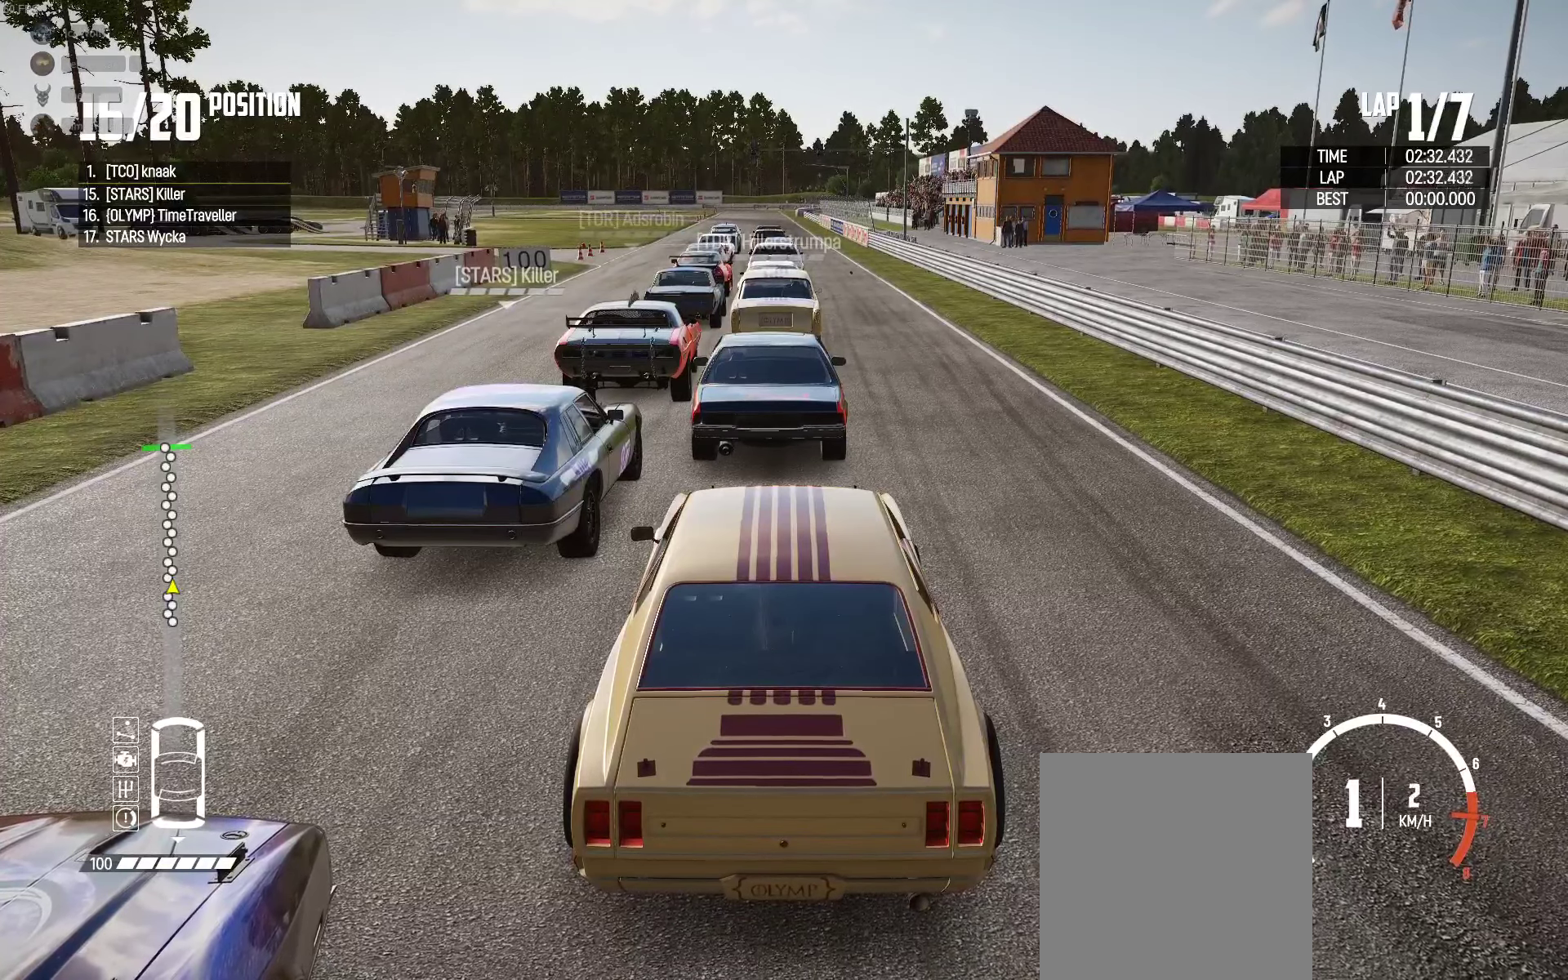
{"buttons": ["R2"], "left_stick": "center", "right_stick": "right", "events": []}
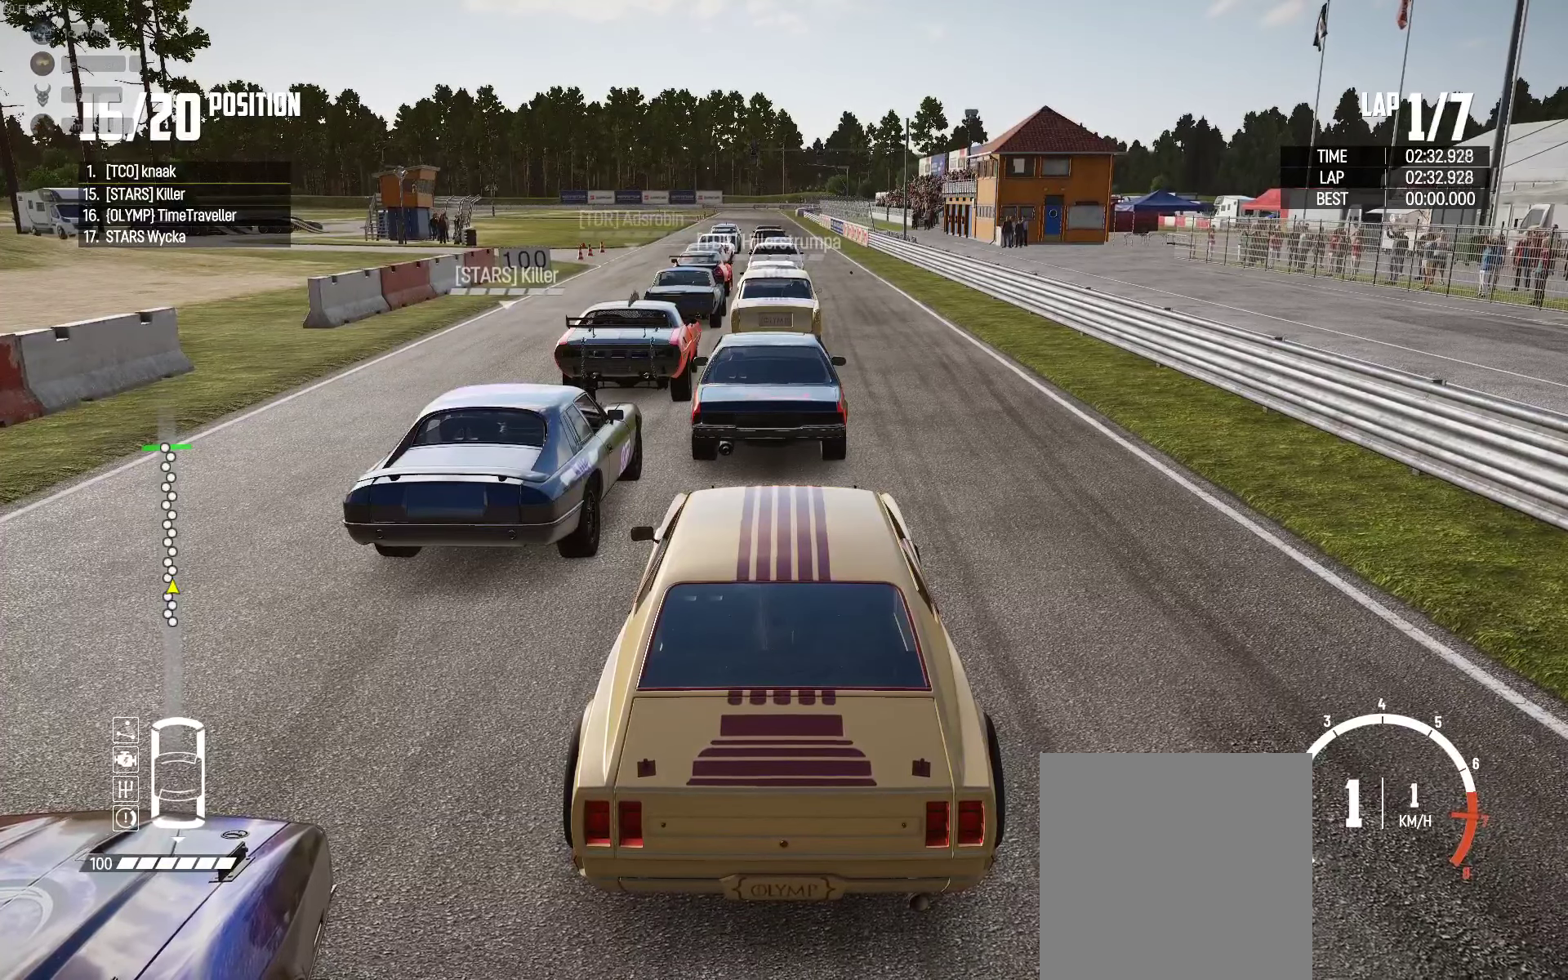
{"buttons": ["R2"], "left_stick": "center", "right_stick": "right", "events": []}
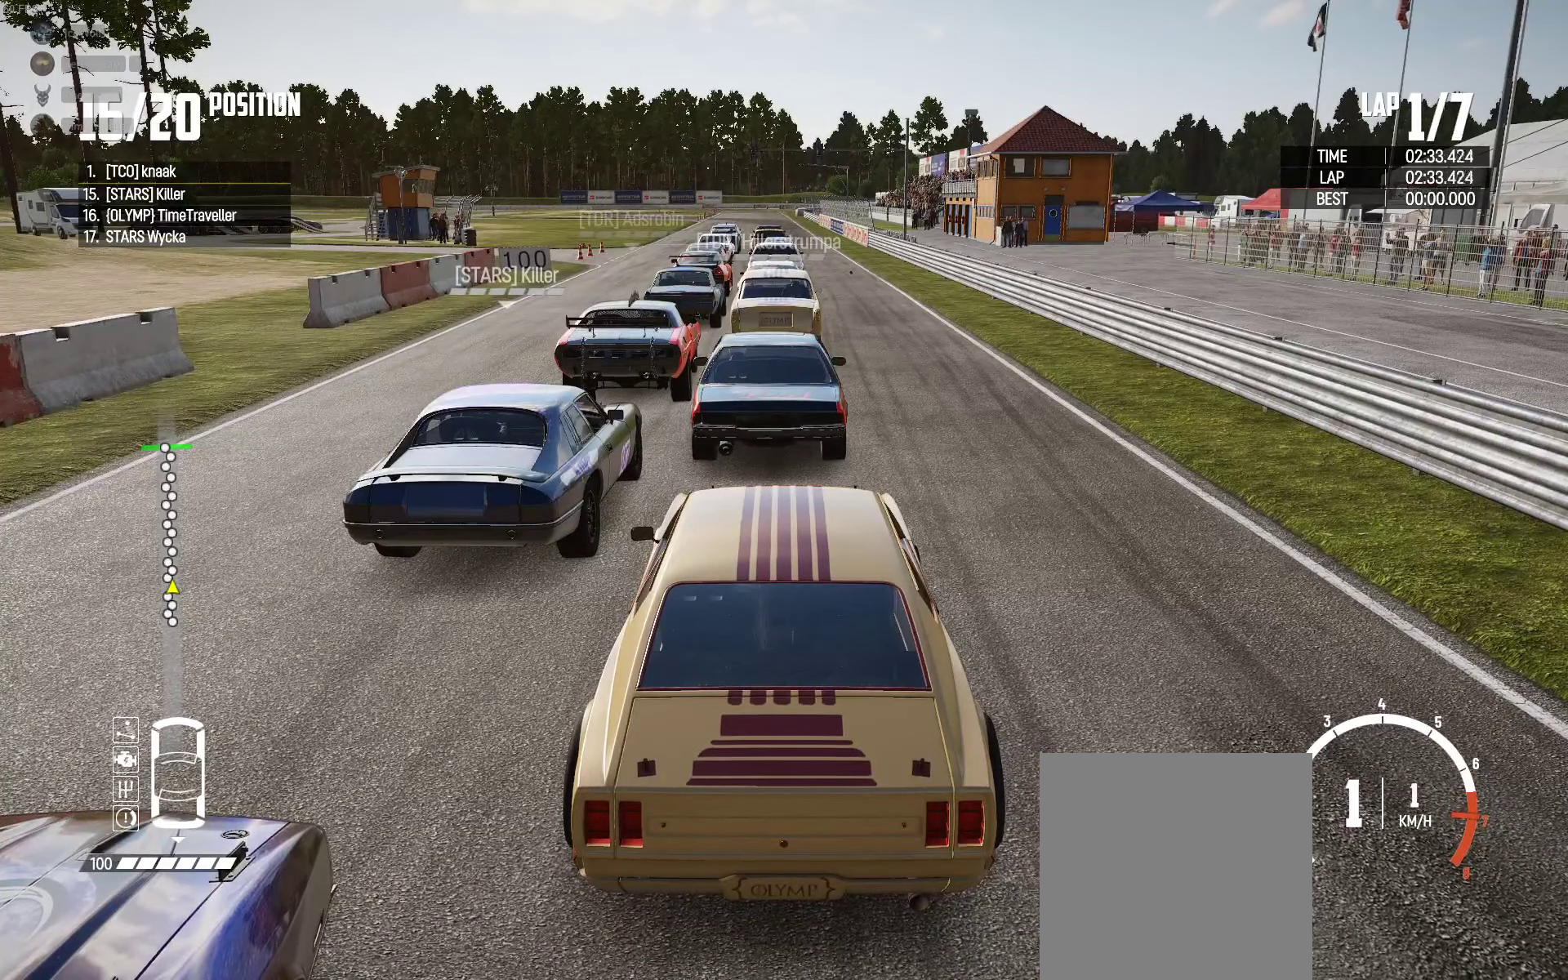
{"buttons": ["R2"], "left_stick": "center", "right_stick": "right", "events": []}
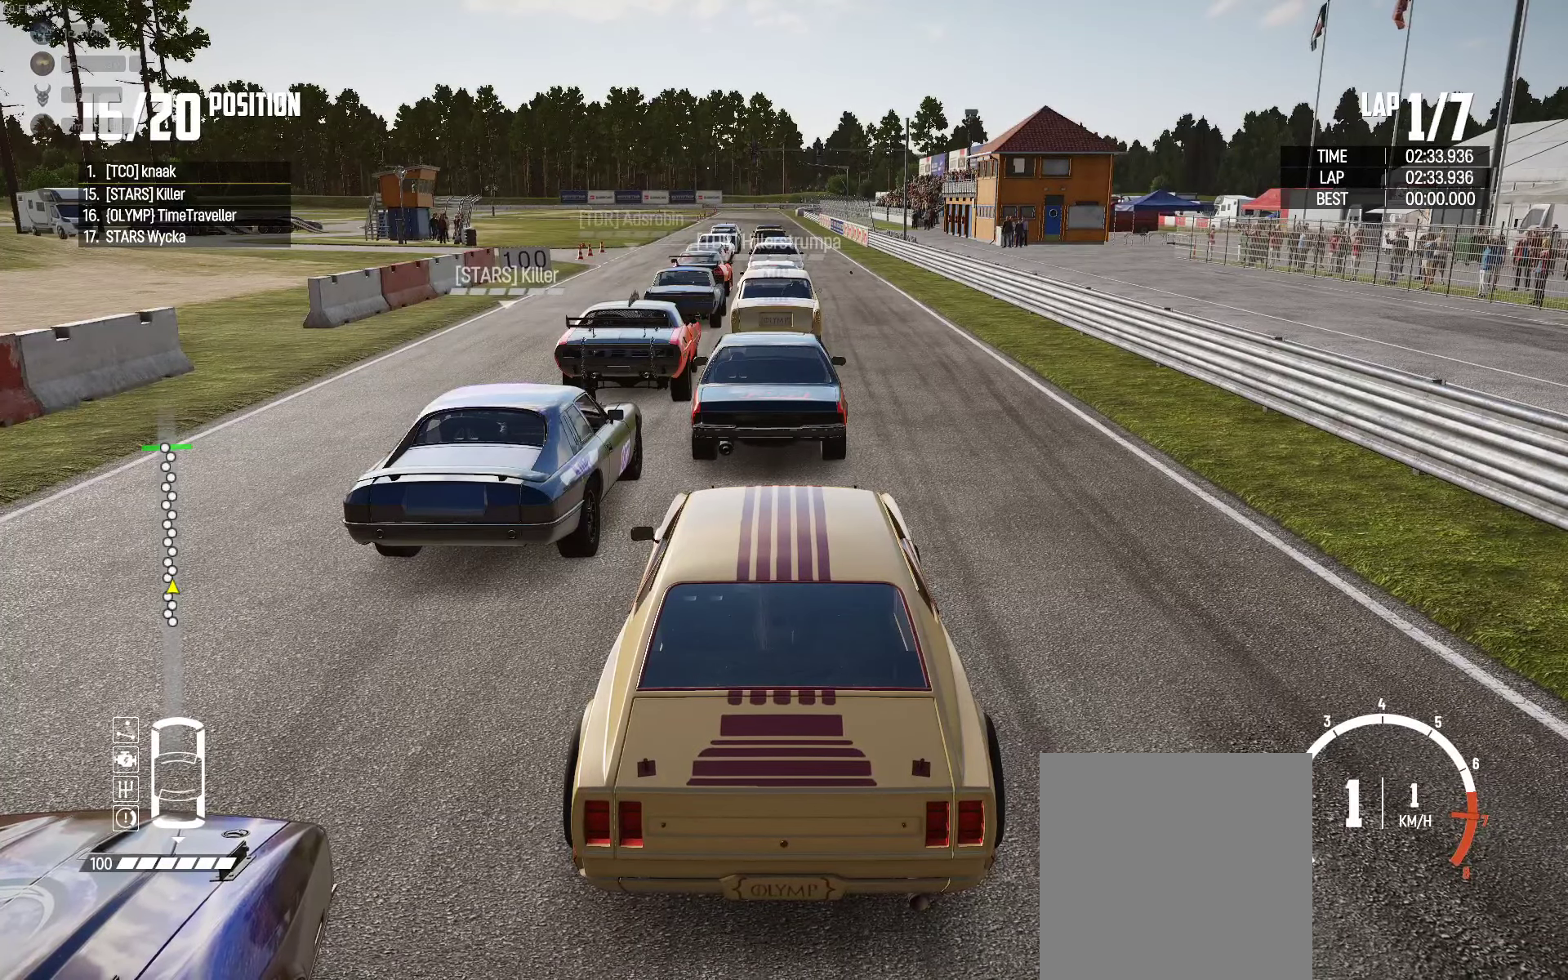
{"buttons": ["R2"], "left_stick": "center", "right_stick": "right", "events": []}
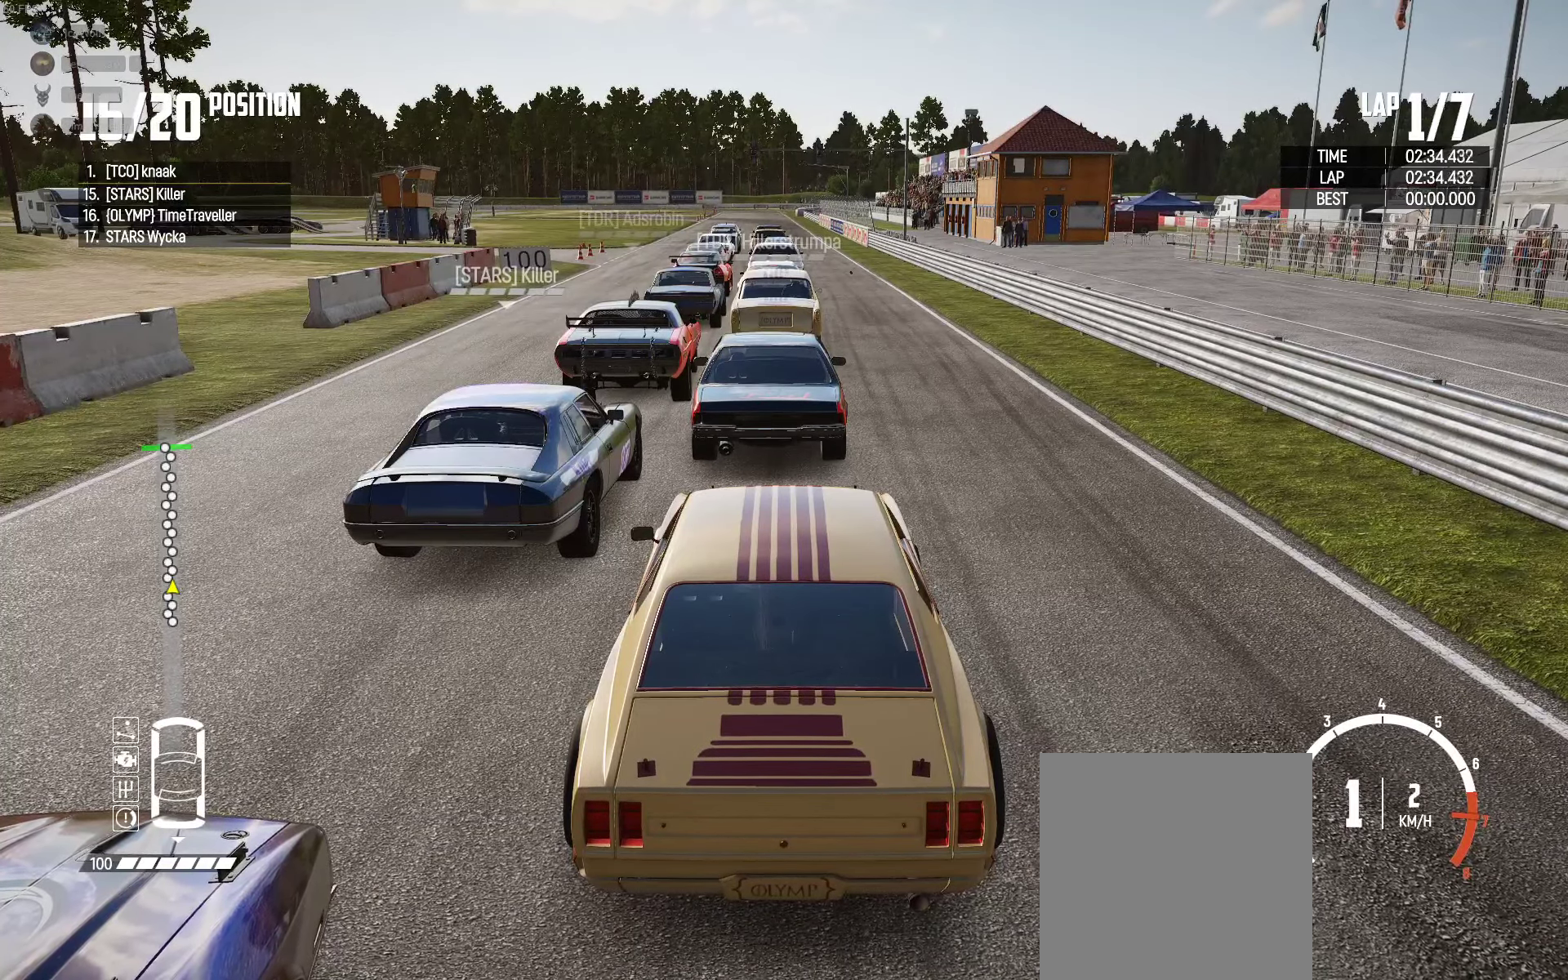
{"buttons": ["R2"], "left_stick": "center", "right_stick": "right", "events": []}
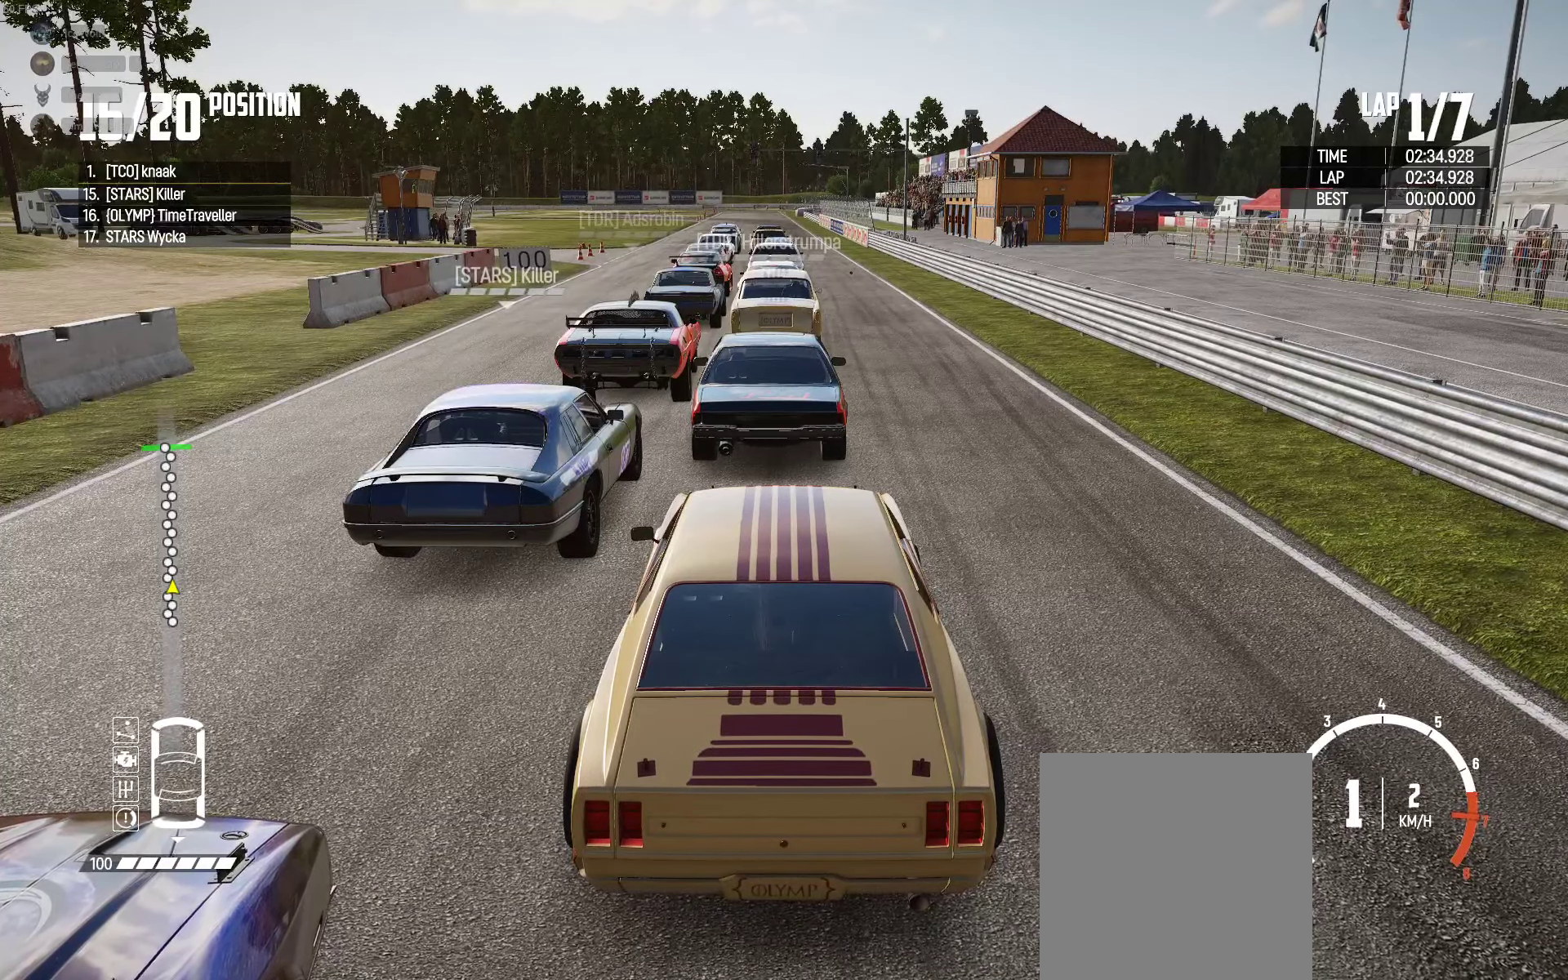
{"buttons": ["R2"], "left_stick": "center", "right_stick": "right", "events": []}
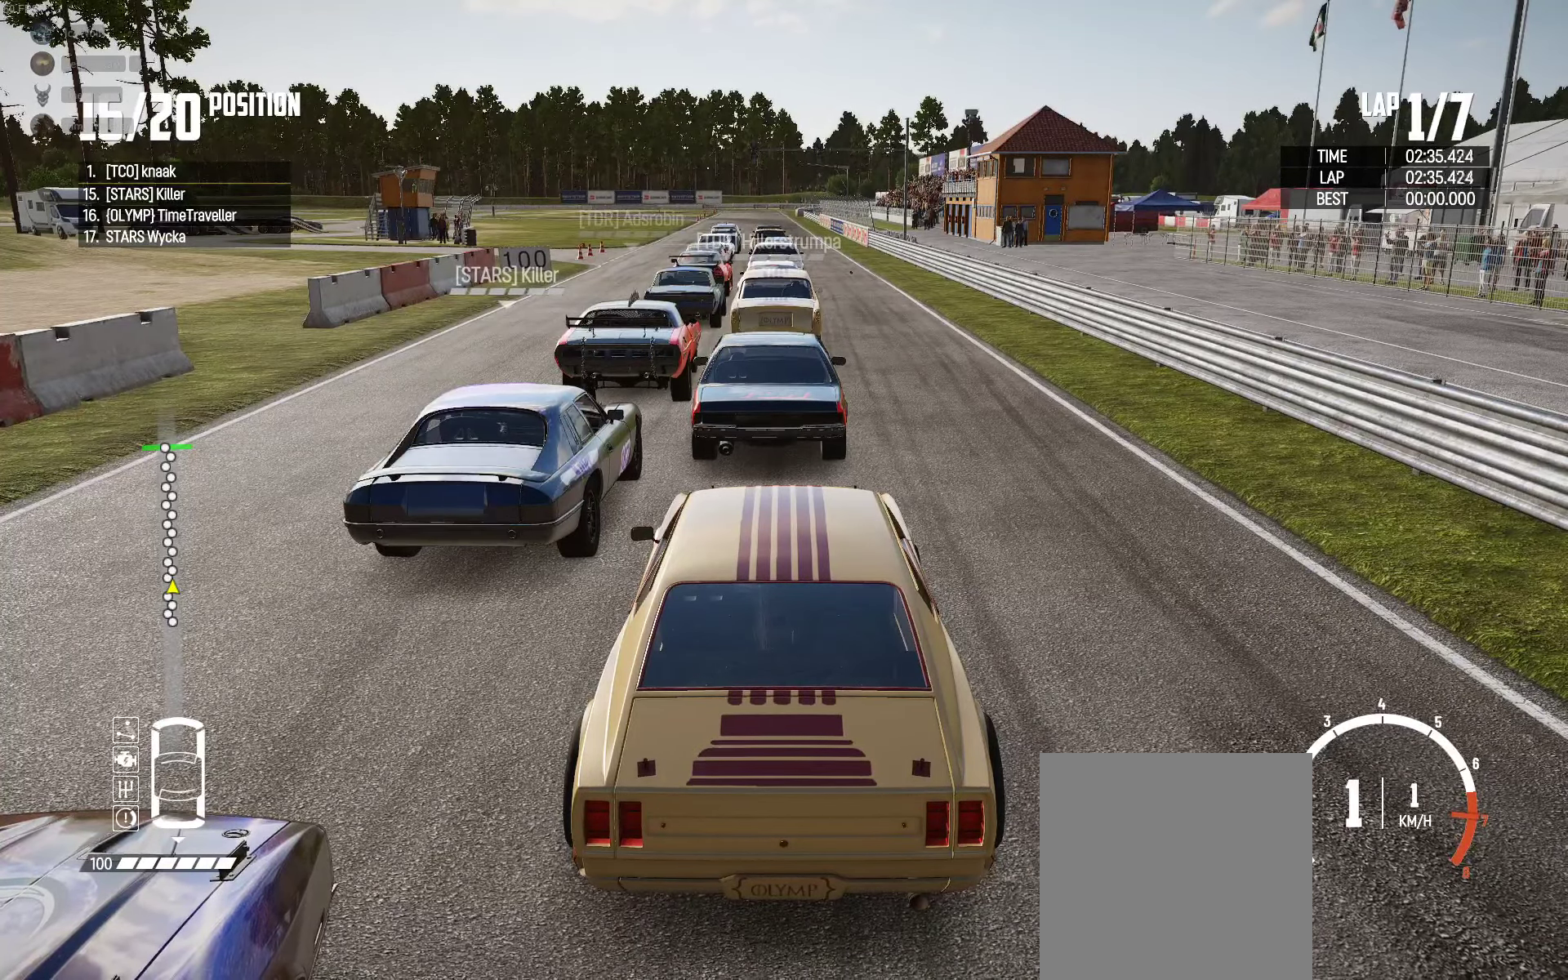
{"buttons": ["R2"], "left_stick": "center", "right_stick": "right", "events": []}
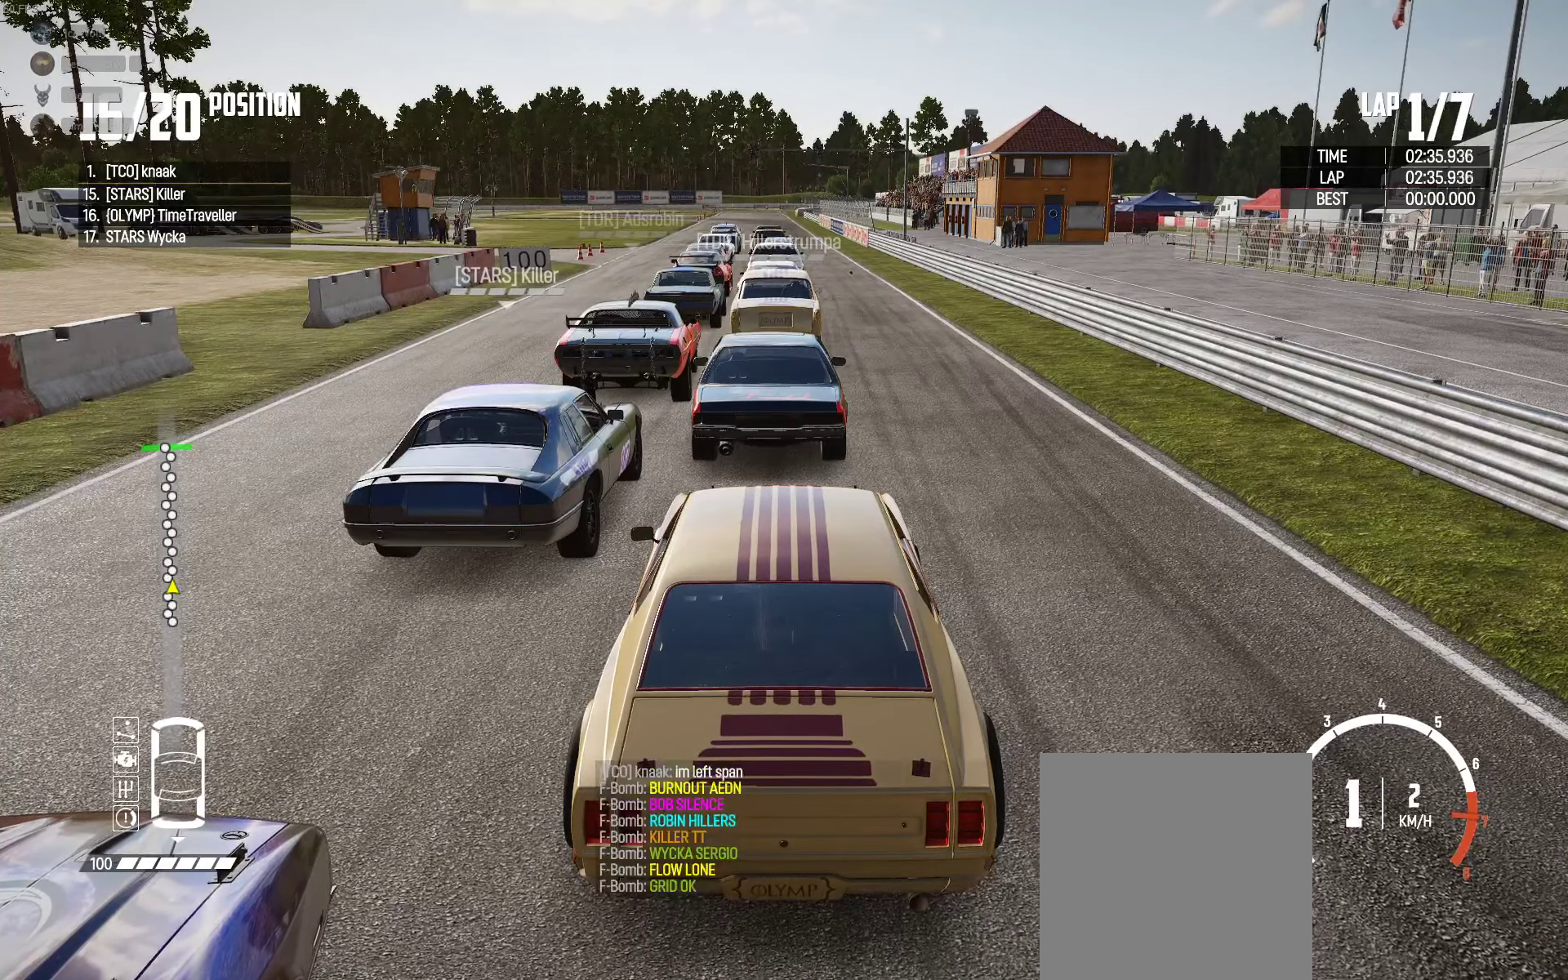
{"buttons": ["R2"], "left_stick": "center", "right_stick": "right", "events": []}
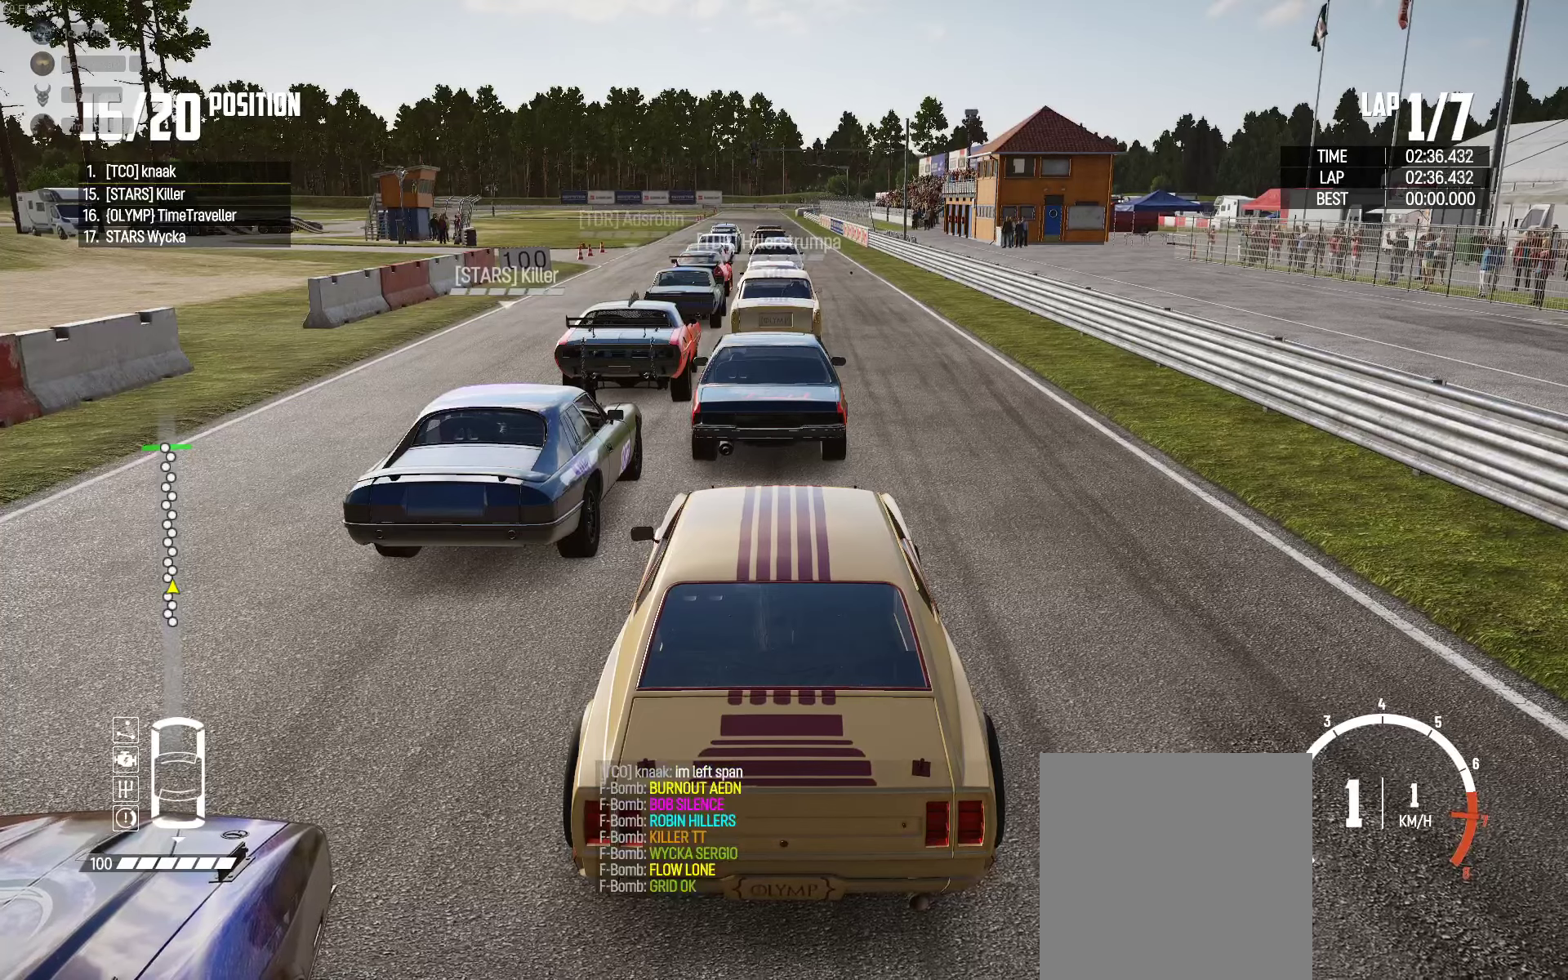
{"buttons": ["R2"], "left_stick": "center", "right_stick": "right", "events": []}
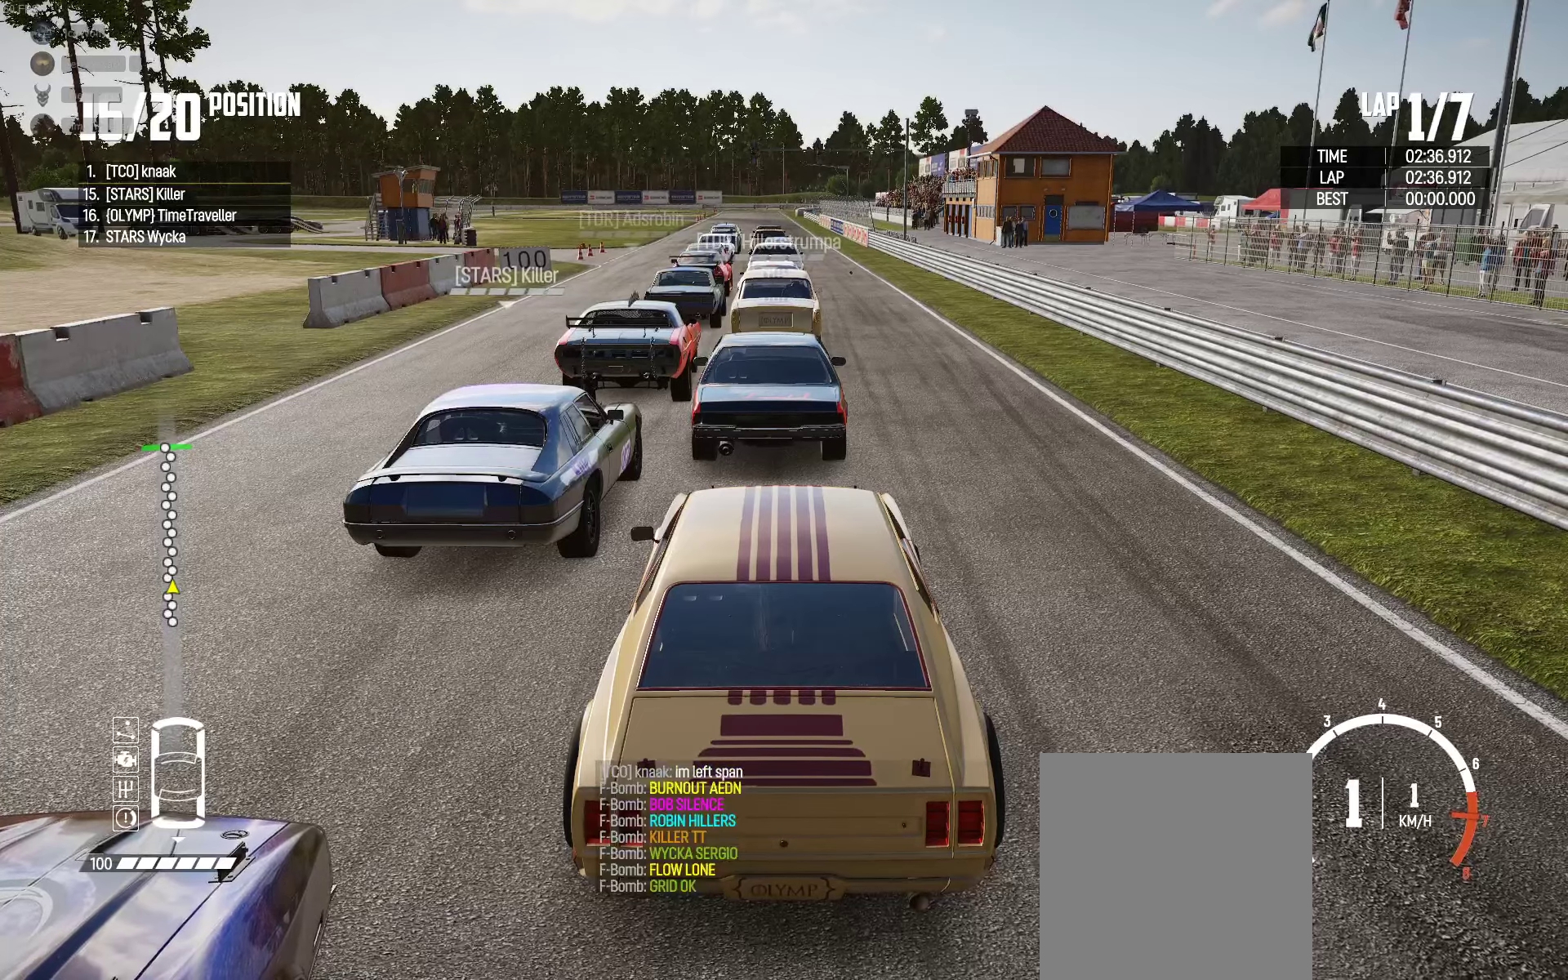
{"buttons": ["R2"], "left_stick": "center", "right_stick": "right", "events": []}
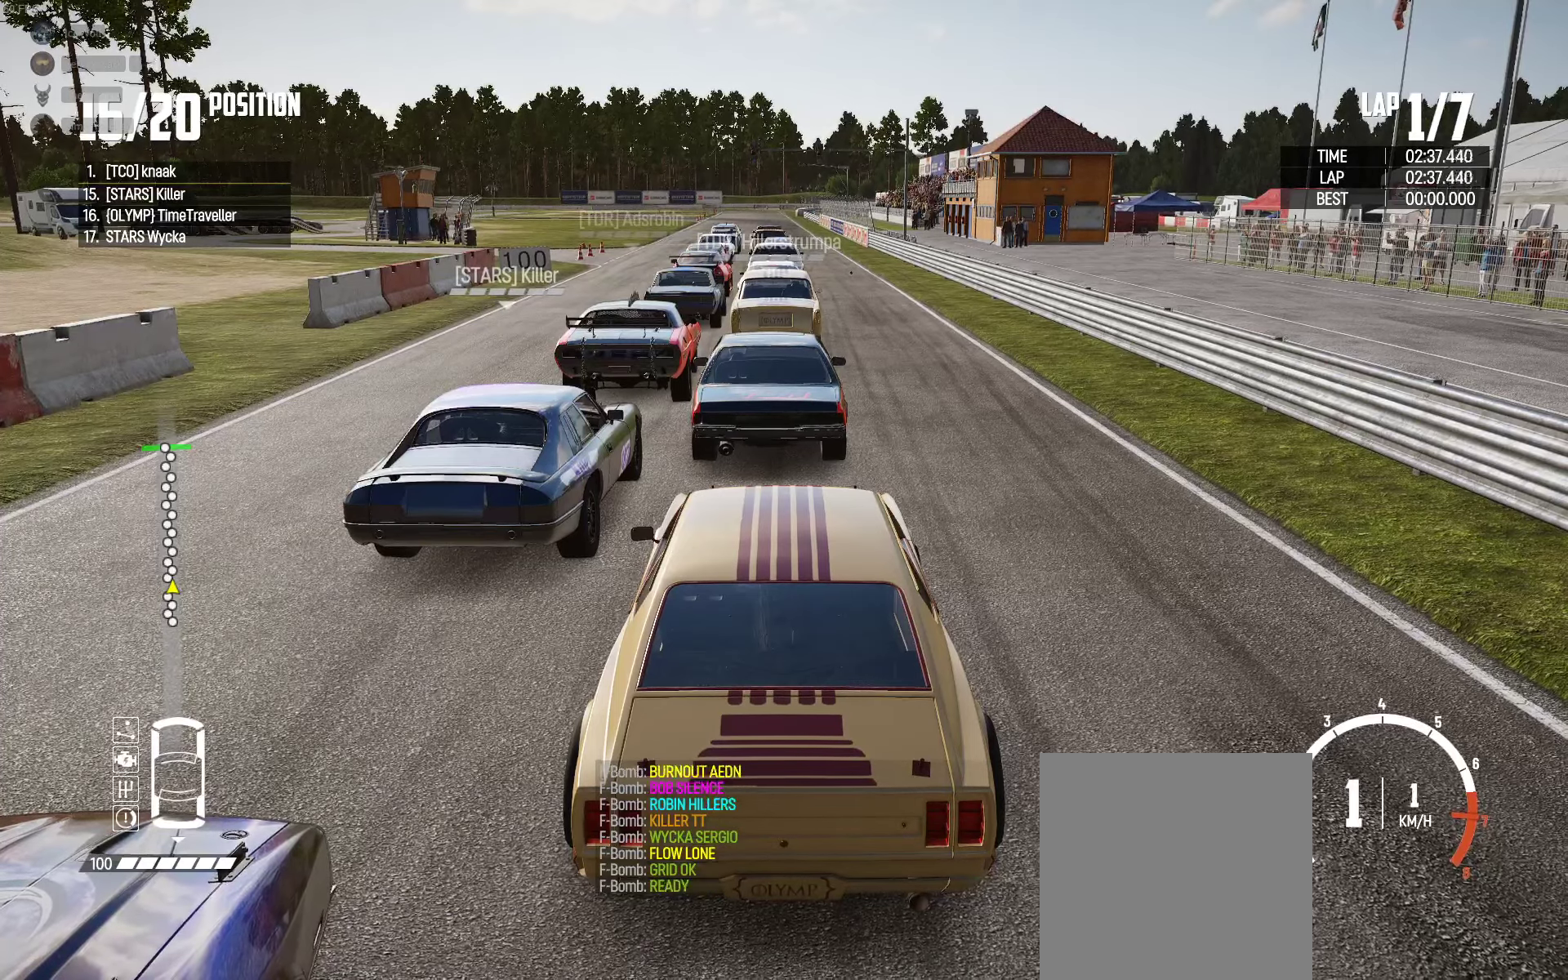
{"buttons": ["R2"], "left_stick": "center", "right_stick": "right", "events": []}
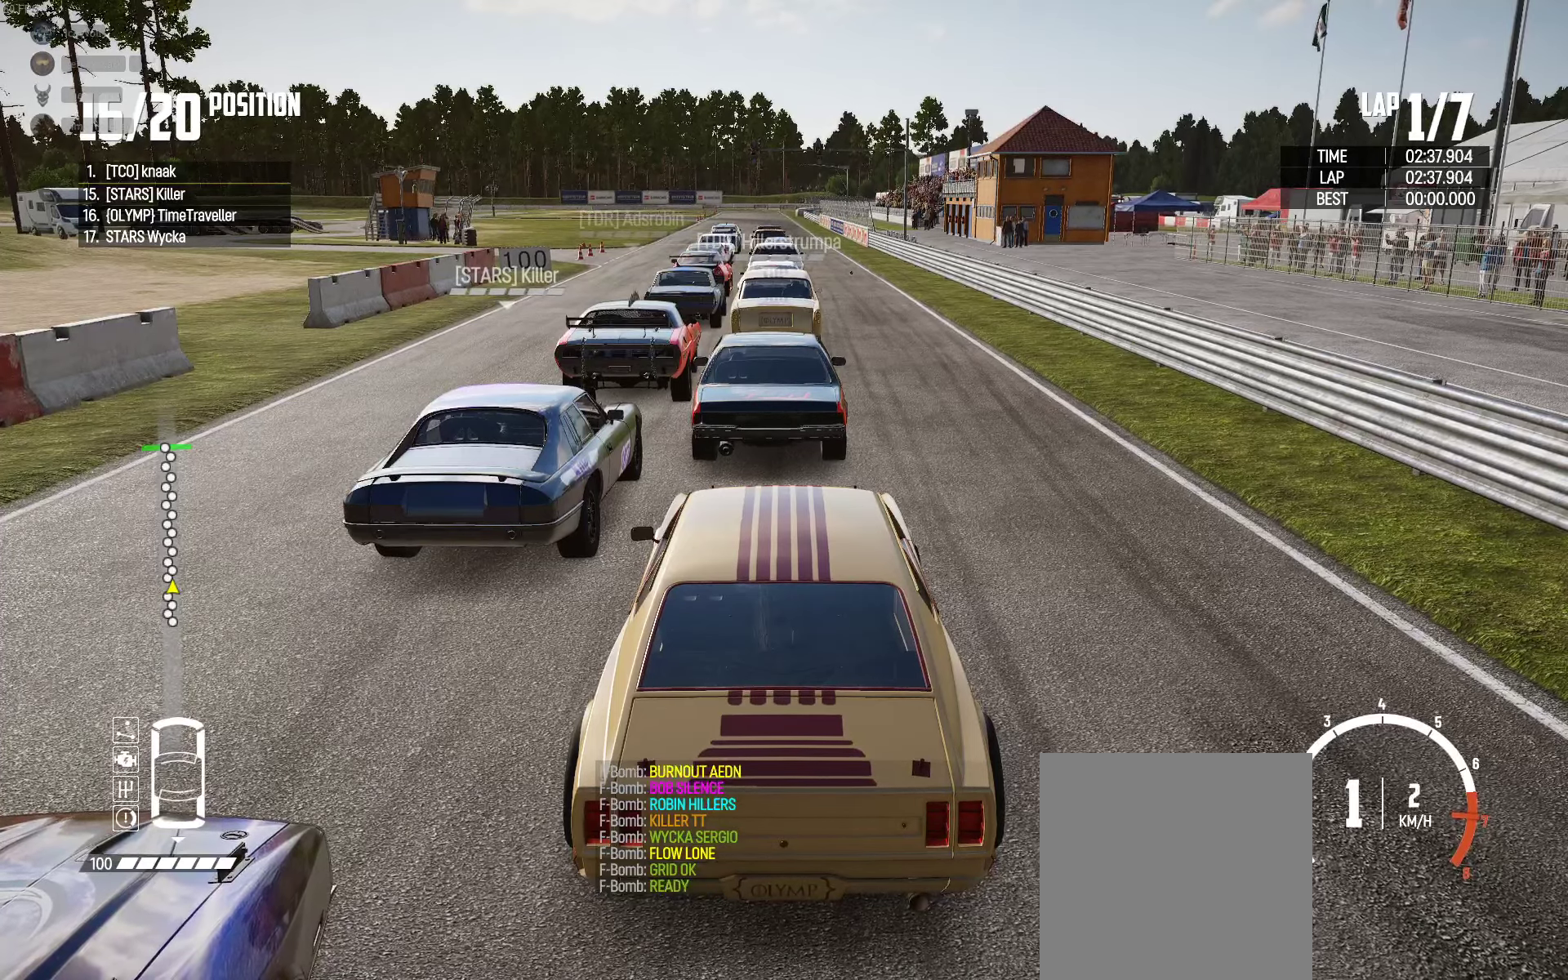
{"buttons": ["R2"], "left_stick": "center", "right_stick": "right", "events": []}
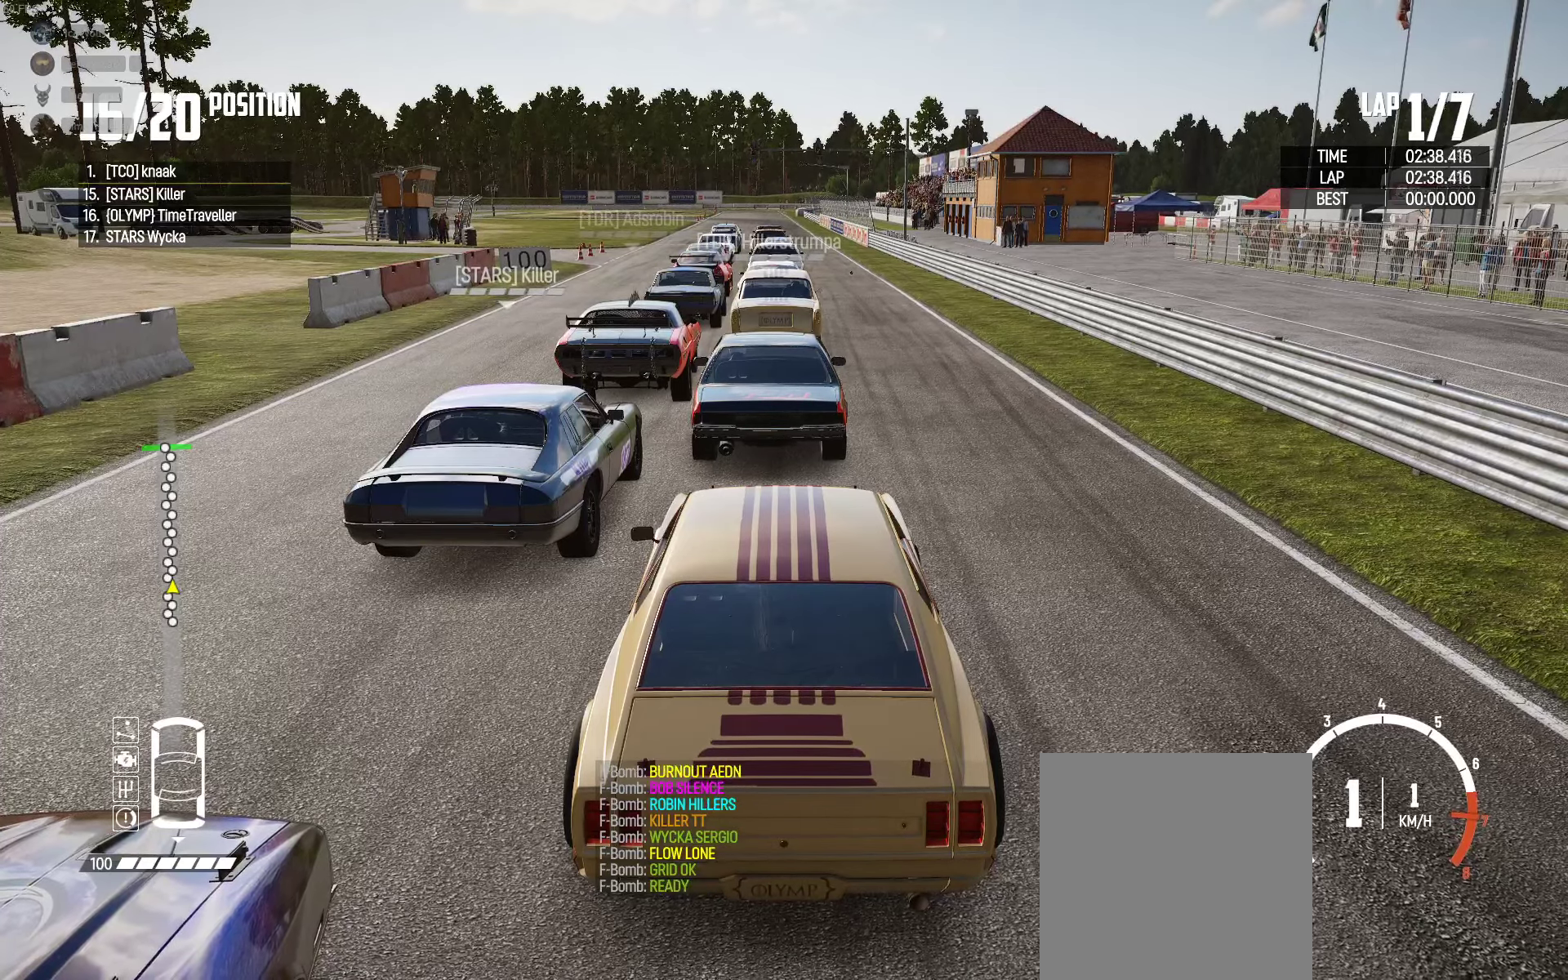
{"buttons": ["R2"], "left_stick": "center", "right_stick": "right", "events": []}
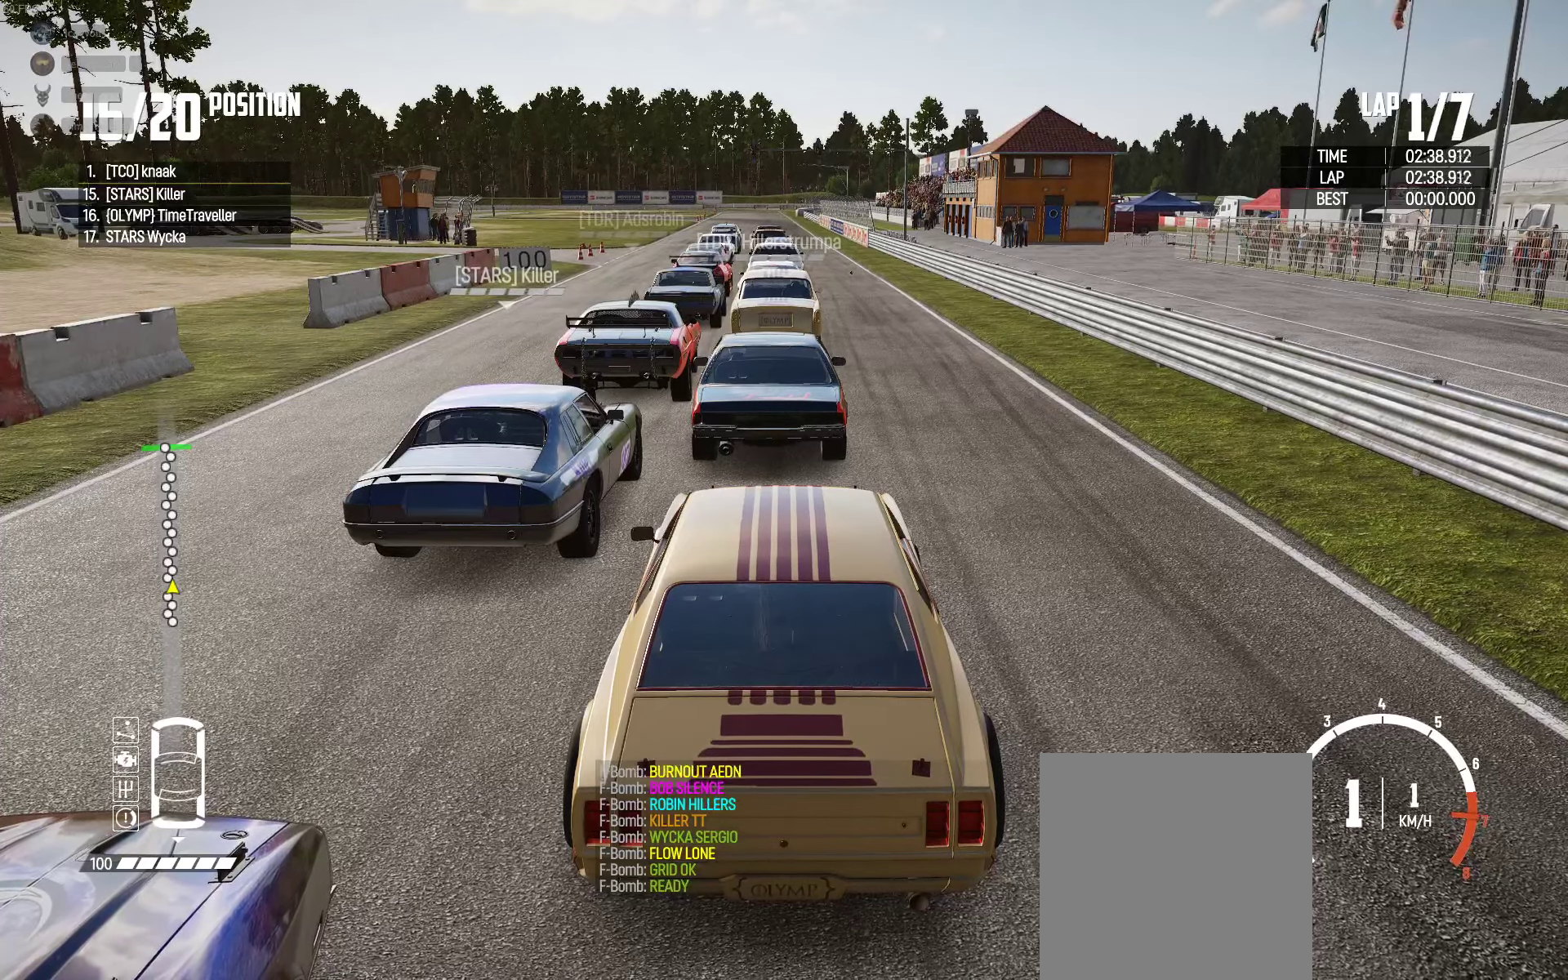
{"buttons": ["R2"], "left_stick": "center", "right_stick": "right", "events": []}
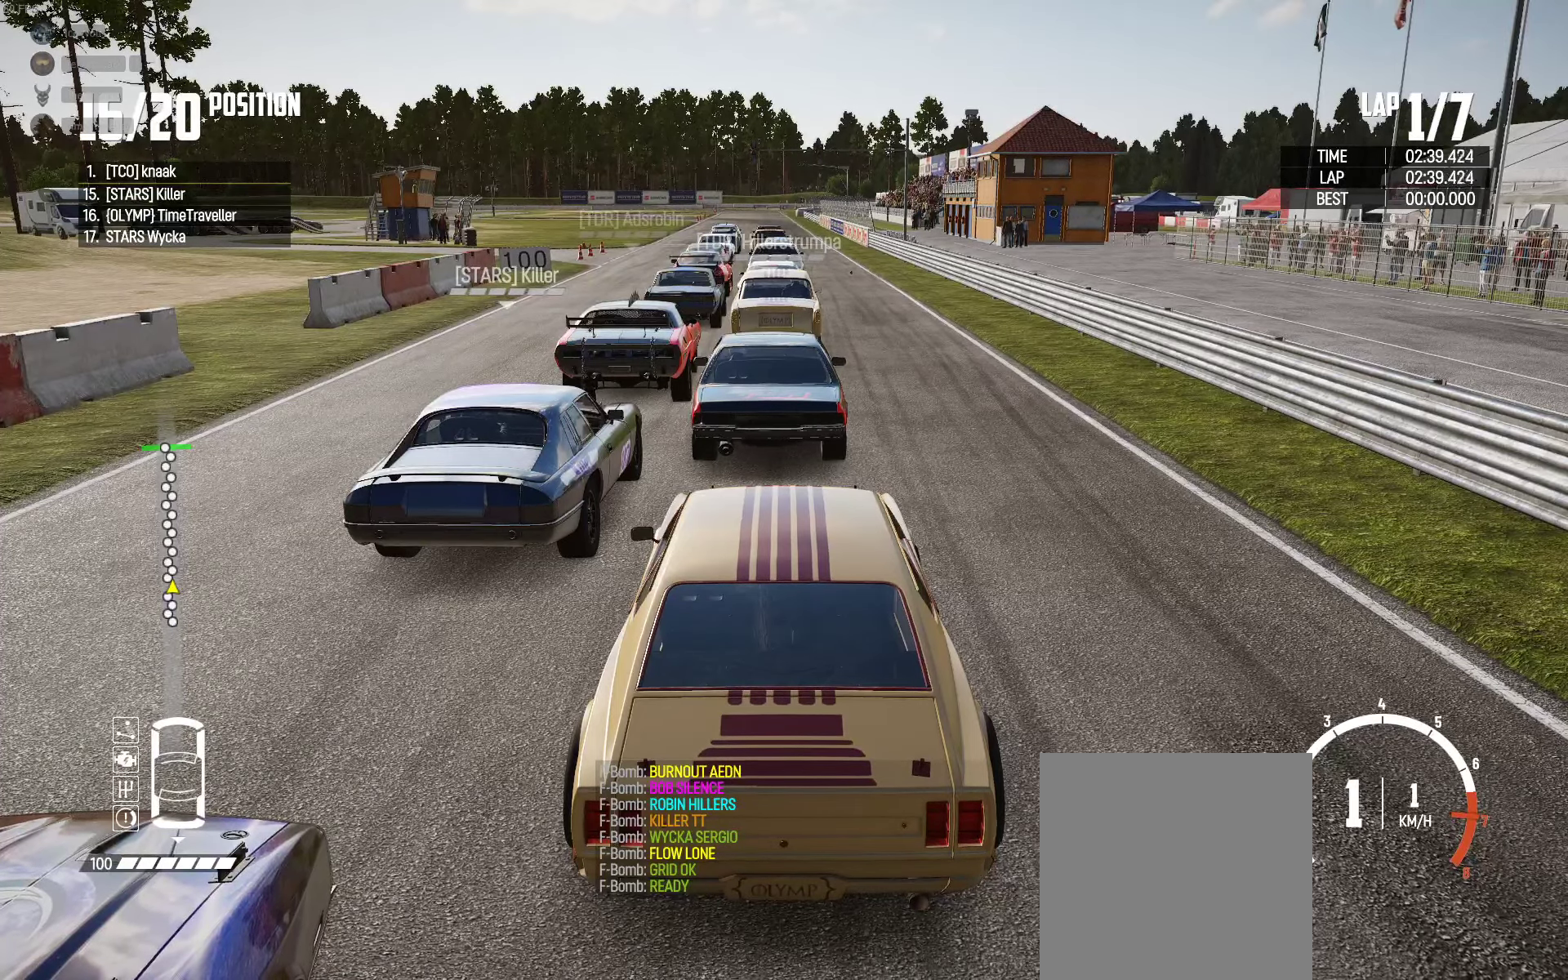
{"buttons": ["R2"], "left_stick": "center", "right_stick": "right", "events": []}
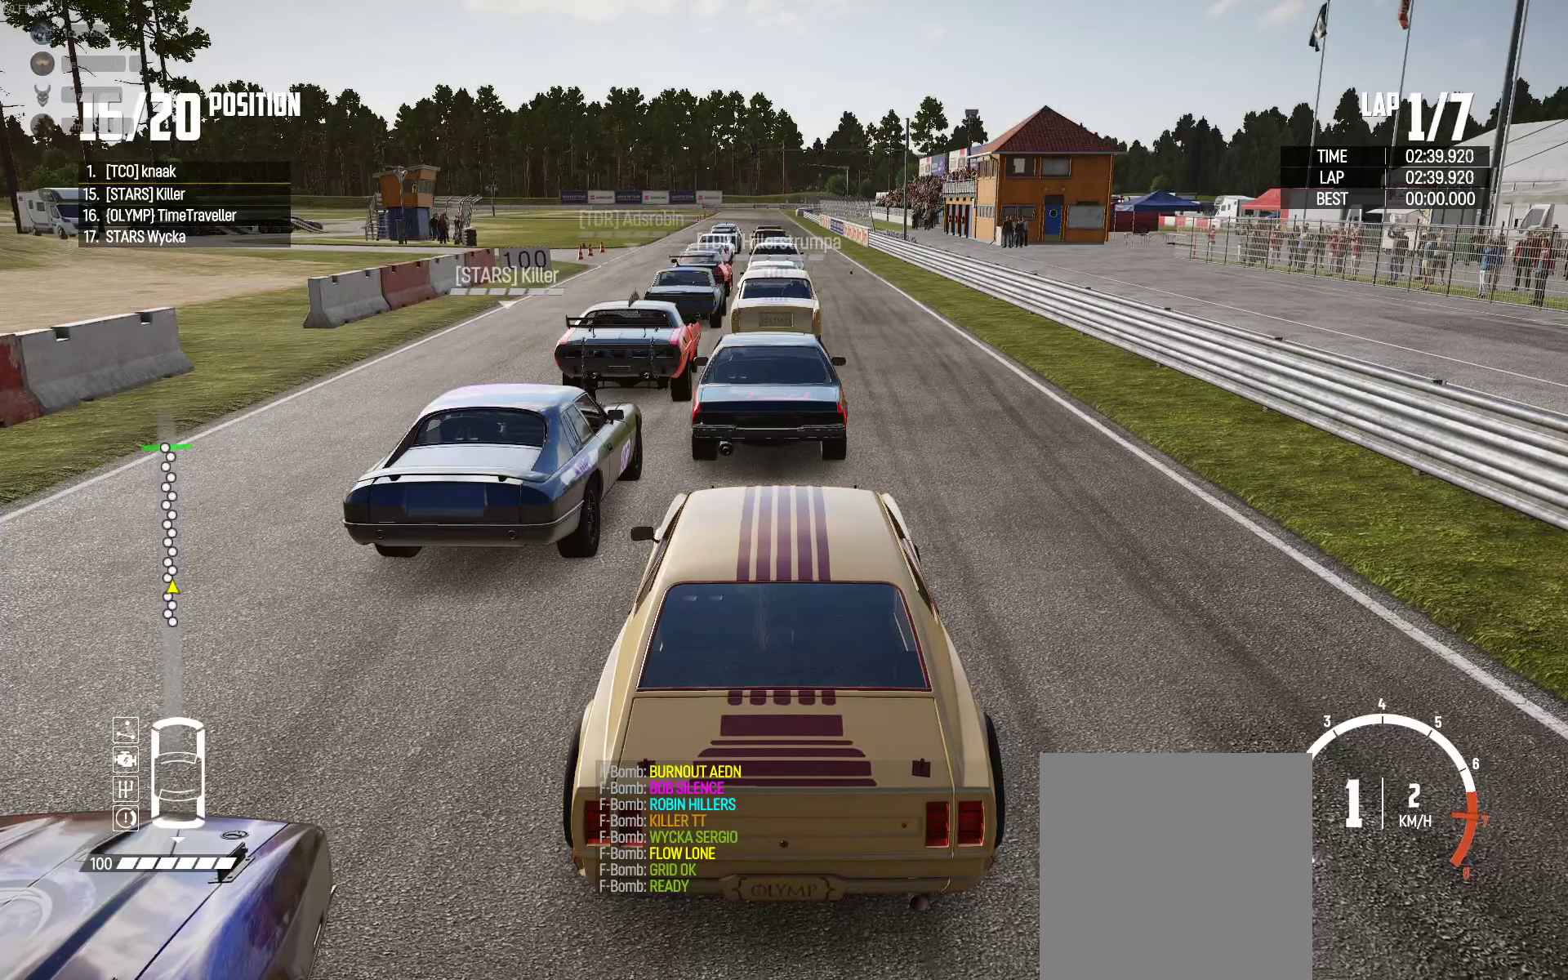
{"buttons": ["R2"], "left_stick": "center", "right_stick": "right", "events": []}
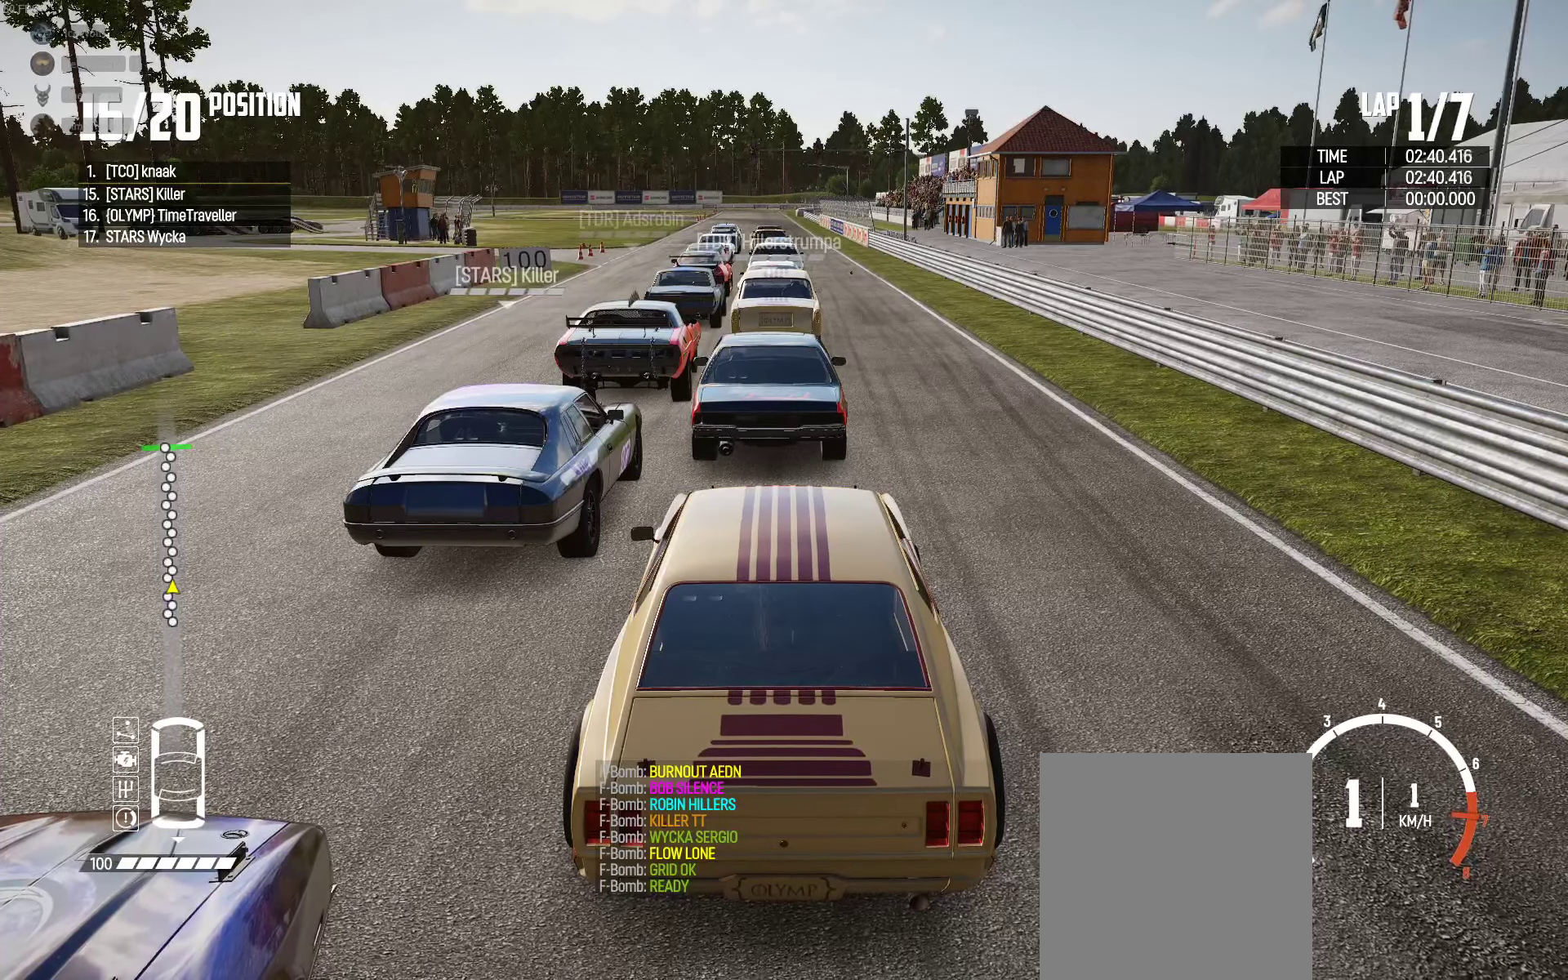
{"buttons": ["R2"], "left_stick": "center", "right_stick": "right", "events": []}
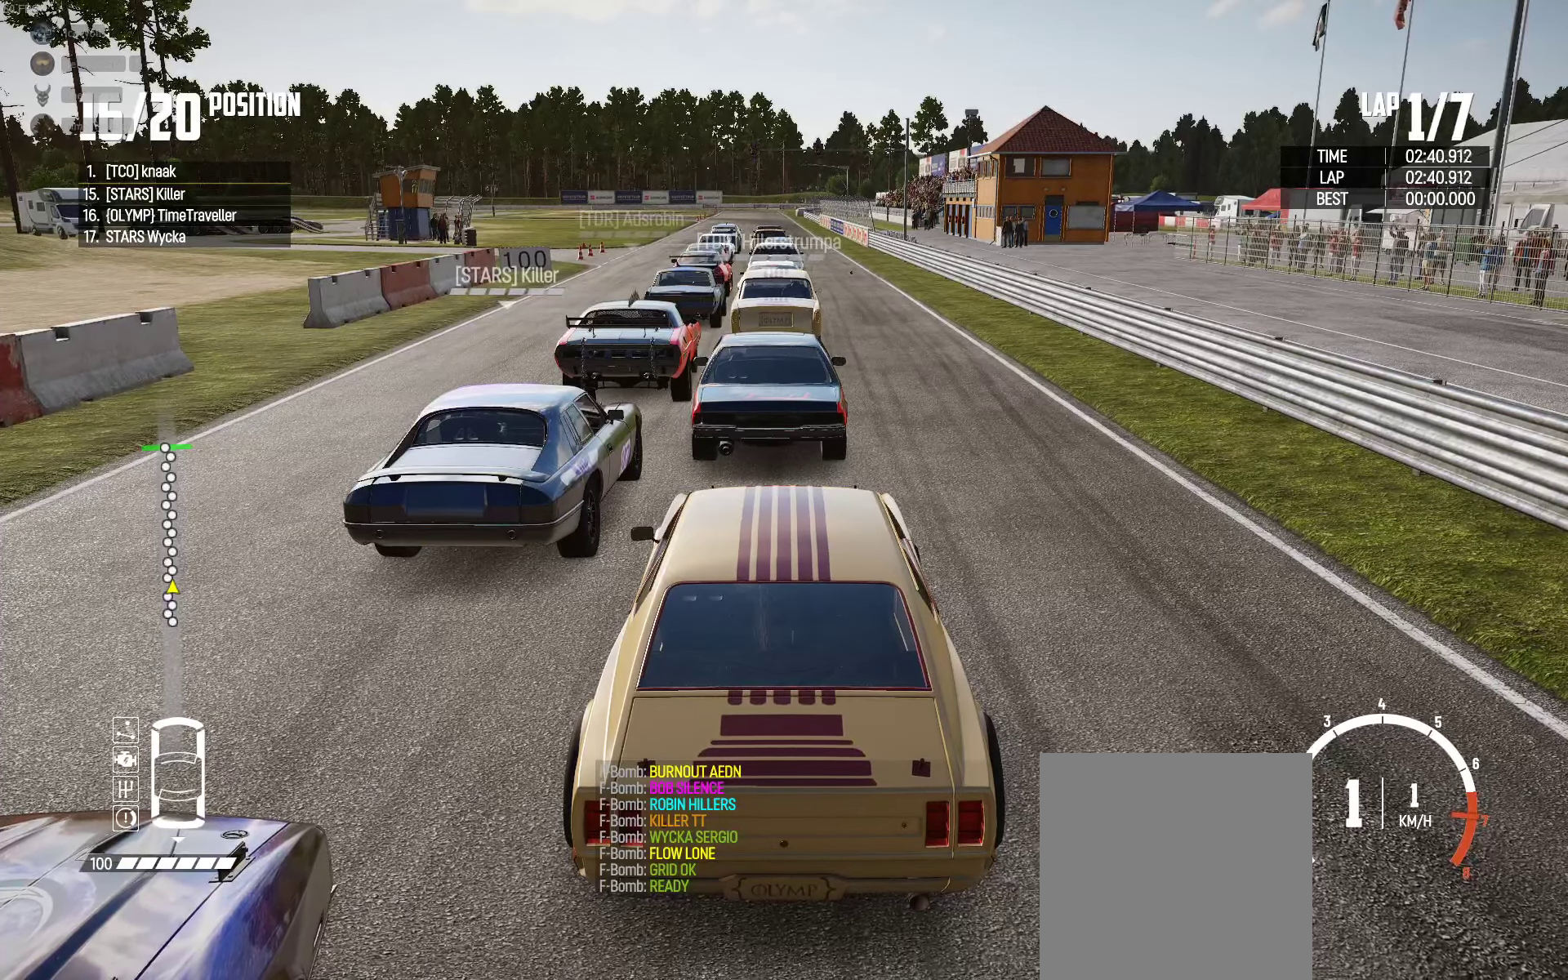
{"buttons": ["R2"], "left_stick": "center", "right_stick": "center", "events": [[450, "right_stick", "center"]]}